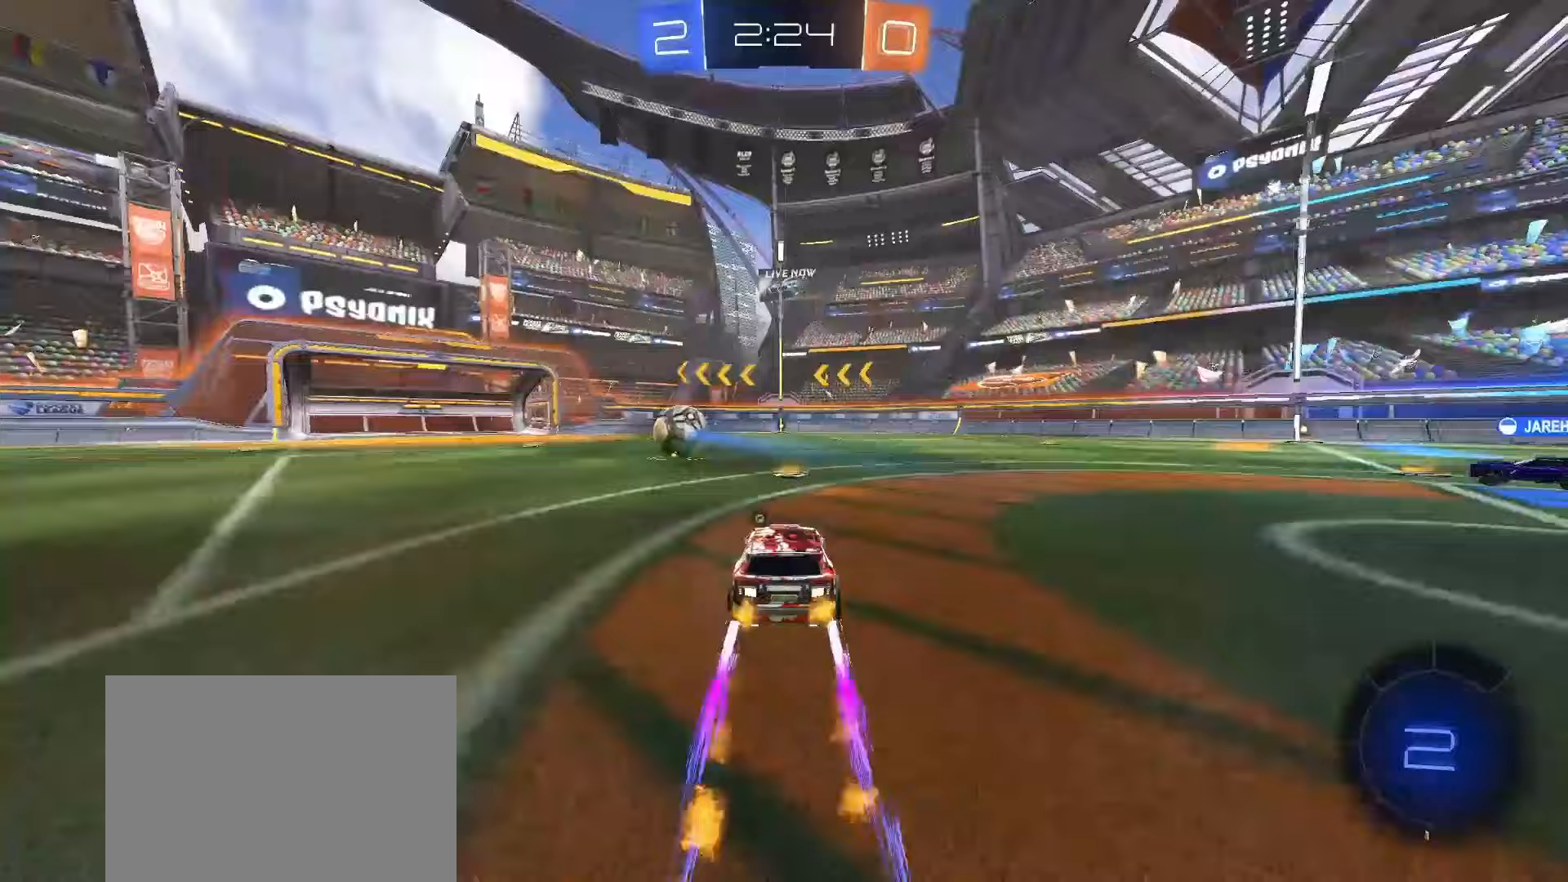
Gameplay with a controller (PlayStation layout); each line is a JSON object with the inputs held at the frame after it. "events" lists button and stick changes between this image and that frame as [ms after this image, input, new state], when the widget could be followed in between. Not read: L3 R3 SELECT.
{"buttons": [], "left_stick": "right", "right_stick": "center", "events": [[17, "SQUARE", "up"], [233, "left_stick", "down"], [283, "R2", "up"], [283, "left_stick", "down-right"], [300, "L2", "down"], [433, "TRIANGLE", "down"], [467, "L2", "up"], [483, "TRIANGLE", "up"], [500, "left_stick", "right"]]}
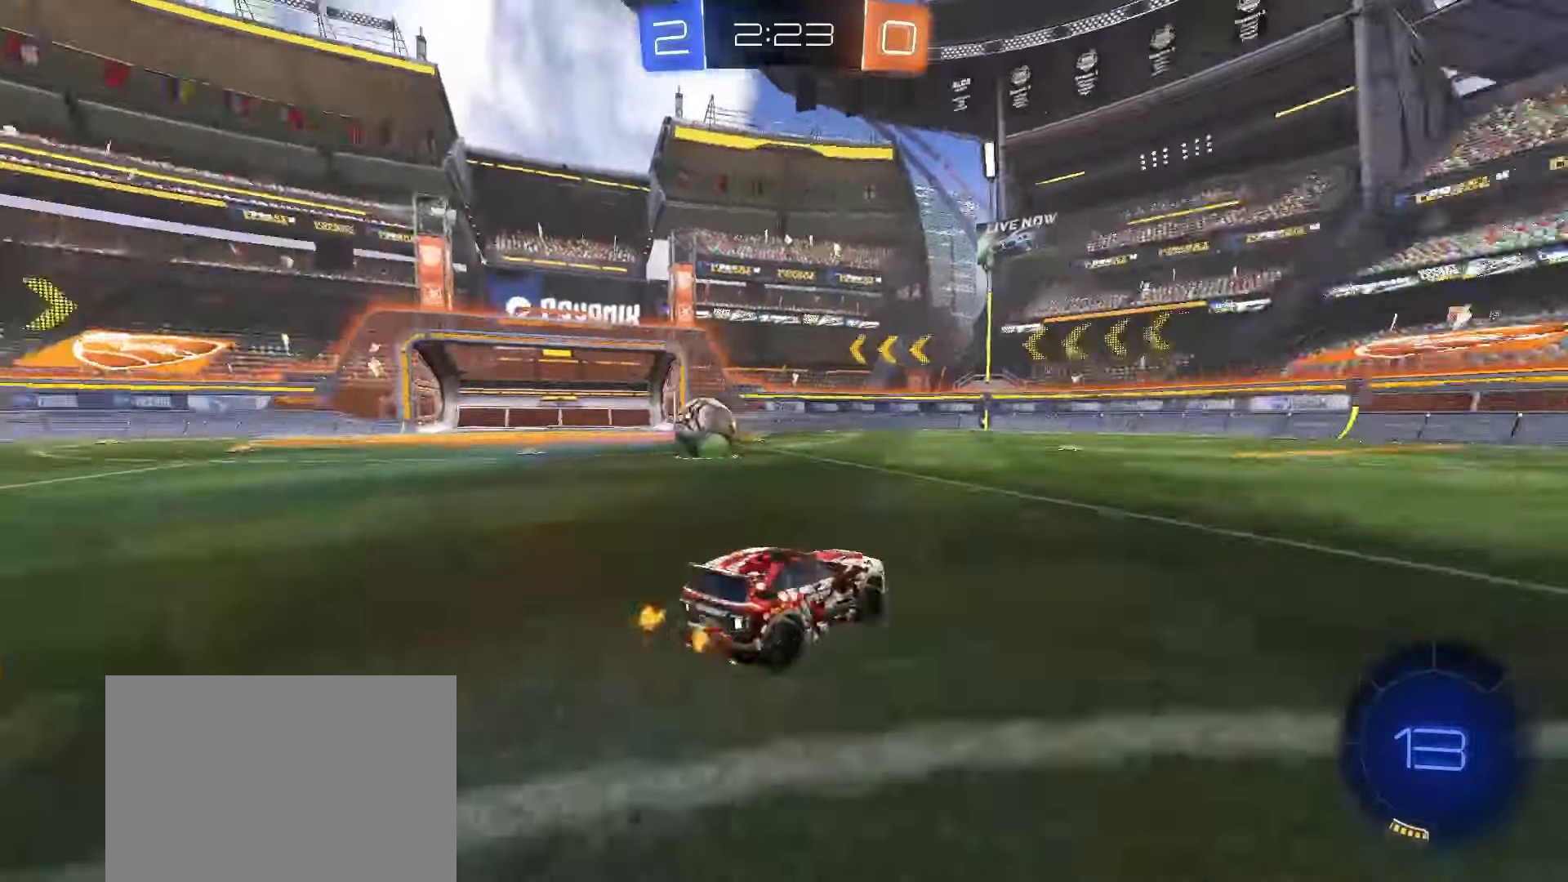
{"buttons": ["SQUARE", "R2"], "left_stick": "center", "right_stick": "center", "events": [[117, "R2", "down"], [400, "left_stick", "center"], [417, "SQUARE", "down"]]}
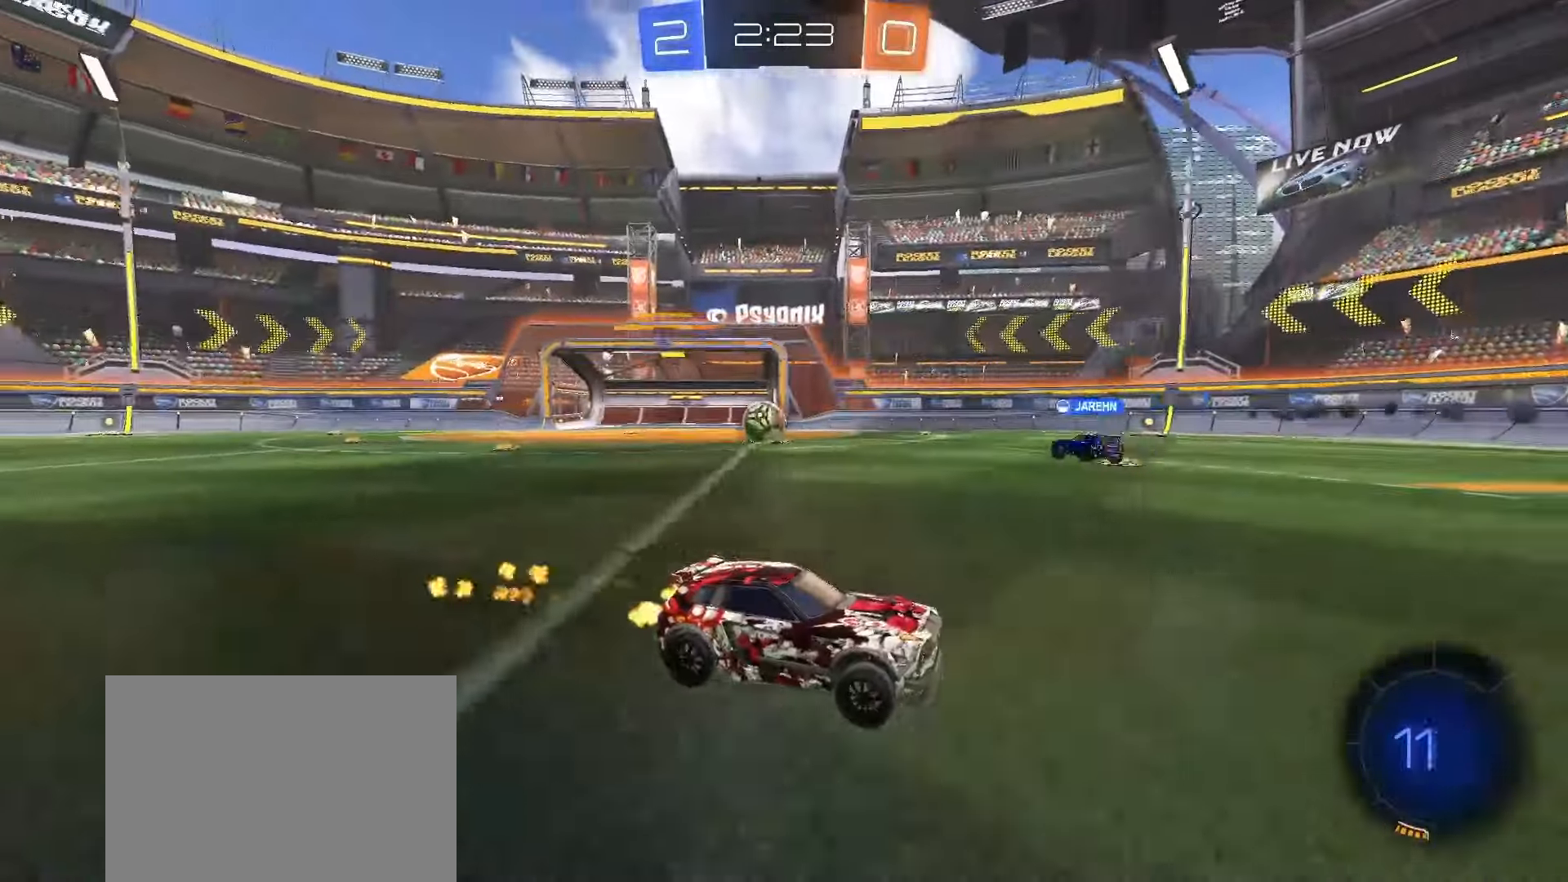
{"buttons": ["SQUARE", "TRIANGLE", "R2"], "left_stick": "center", "right_stick": "center", "events": [[300, "left_stick", "right"], [417, "TRIANGLE", "down"], [483, "left_stick", "center"]]}
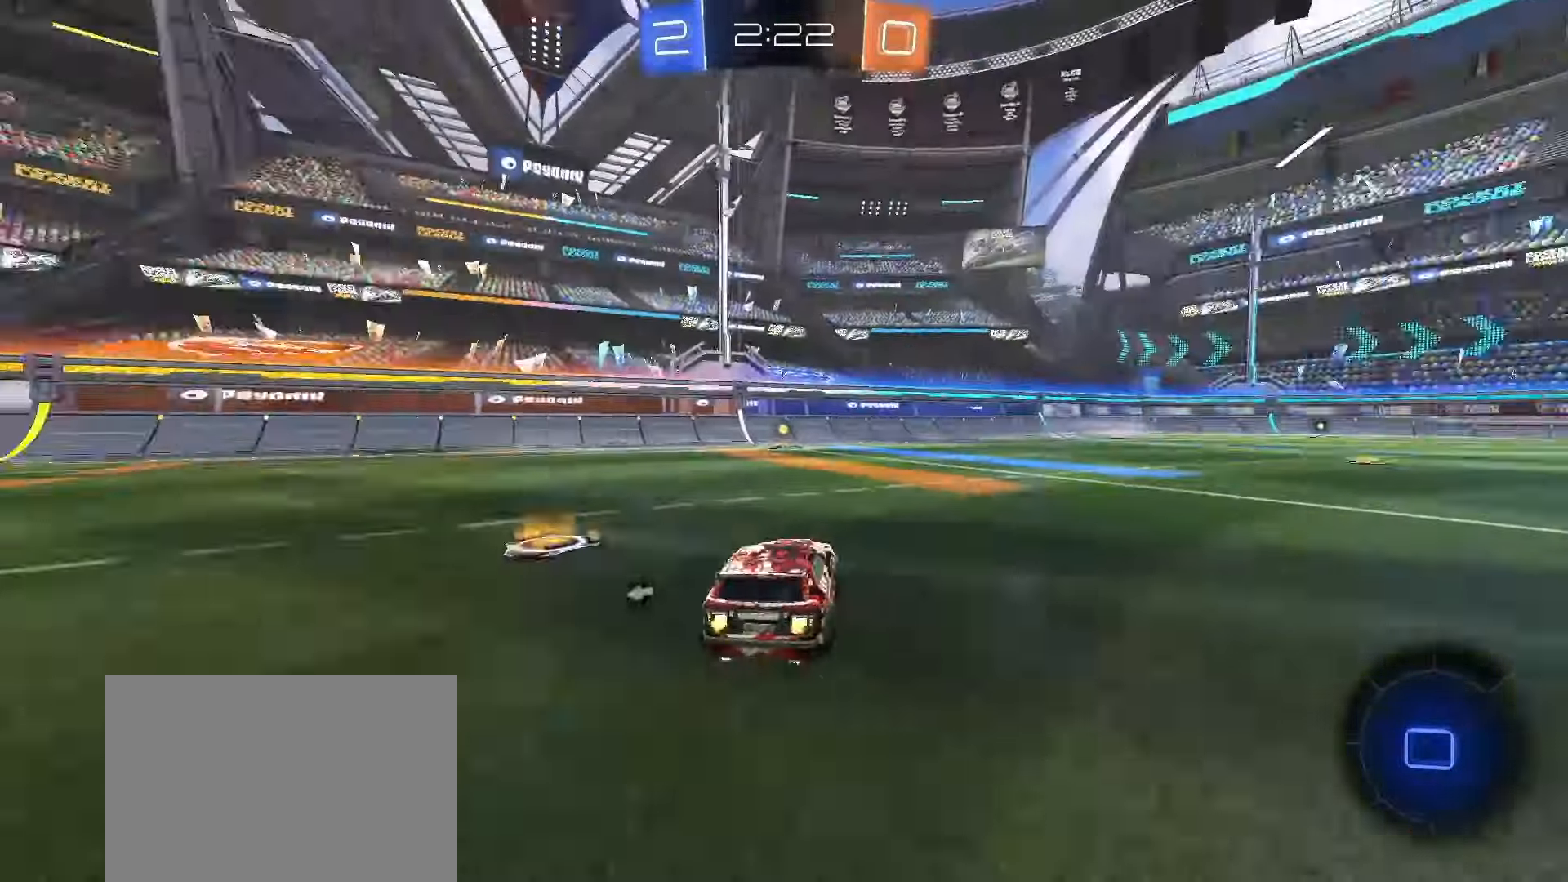
{"buttons": ["R2"], "left_stick": "right", "right_stick": "center", "events": [[17, "TRIANGLE", "up"], [183, "left_stick", "left"], [450, "SQUARE", "up"], [450, "left_stick", "center"], [500, "left_stick", "right"]]}
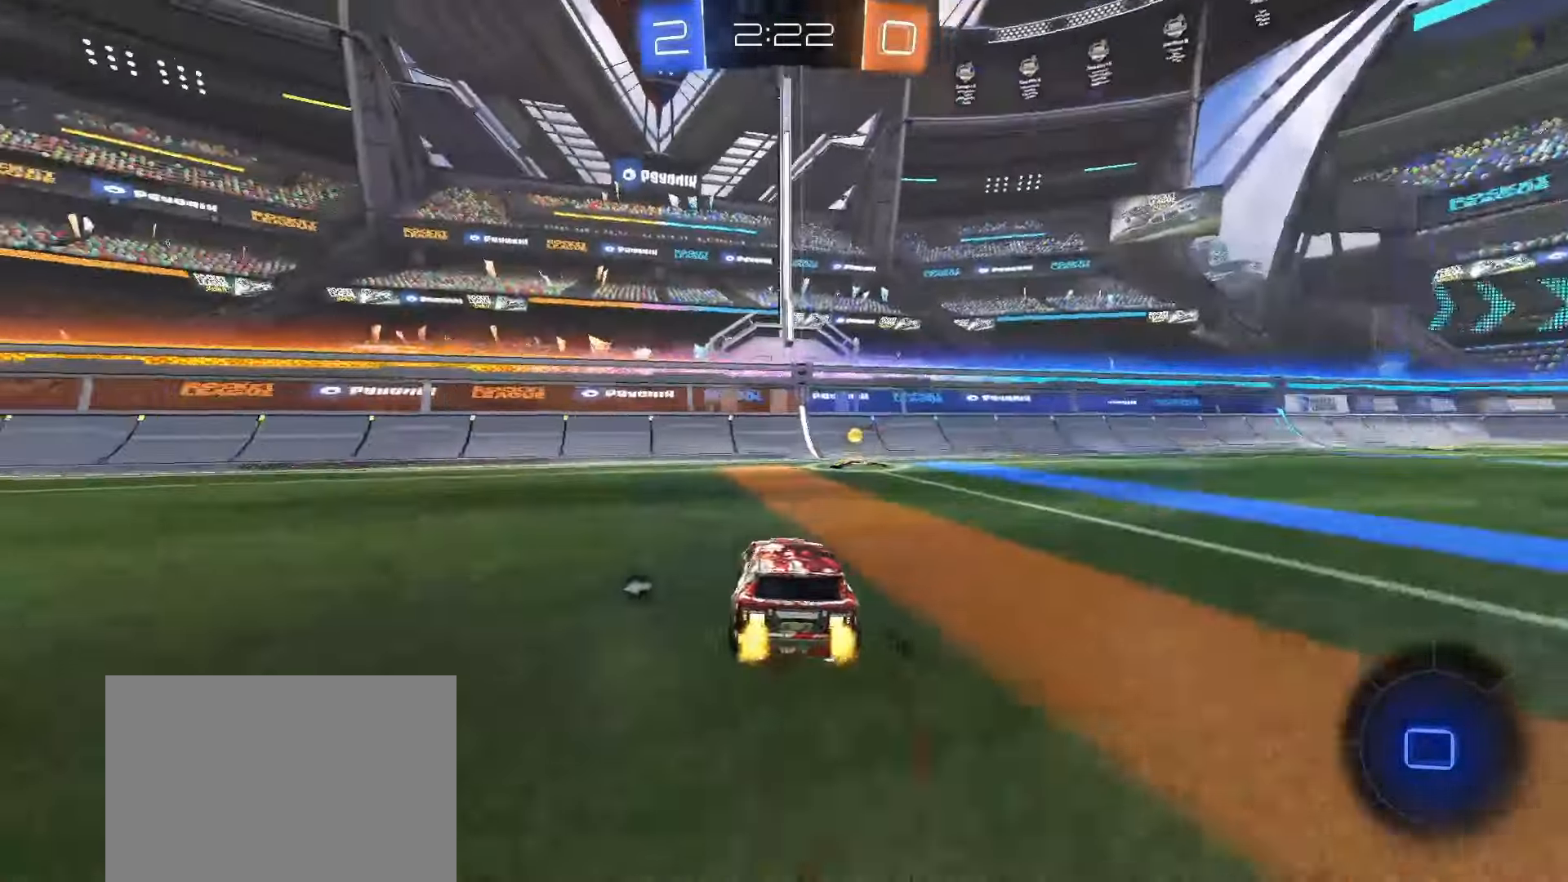
{"buttons": ["L1", "R2"], "left_stick": "left", "right_stick": "center", "events": [[83, "TRIANGLE", "down"], [100, "left_stick", "center"], [167, "TRIANGLE", "up"], [217, "left_stick", "right"], [350, "left_stick", "left"], [400, "L1", "down"]]}
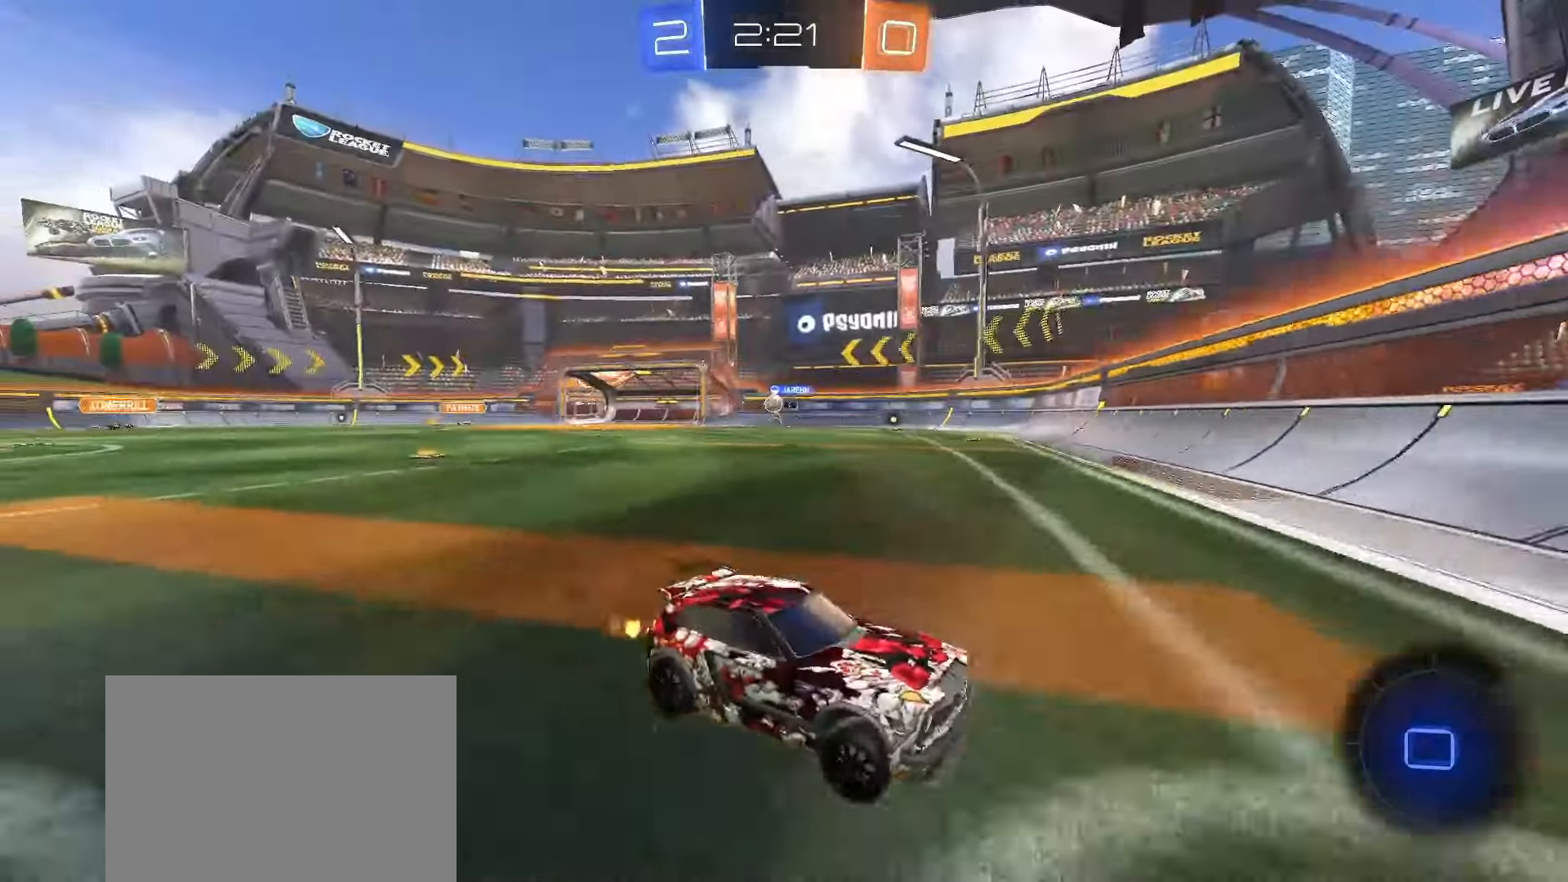
{"buttons": ["R2"], "left_stick": "up-left", "right_stick": "center", "events": [[50, "L1", "up"], [167, "left_stick", "up-left"], [383, "L1", "down"], [483, "L1", "up"]]}
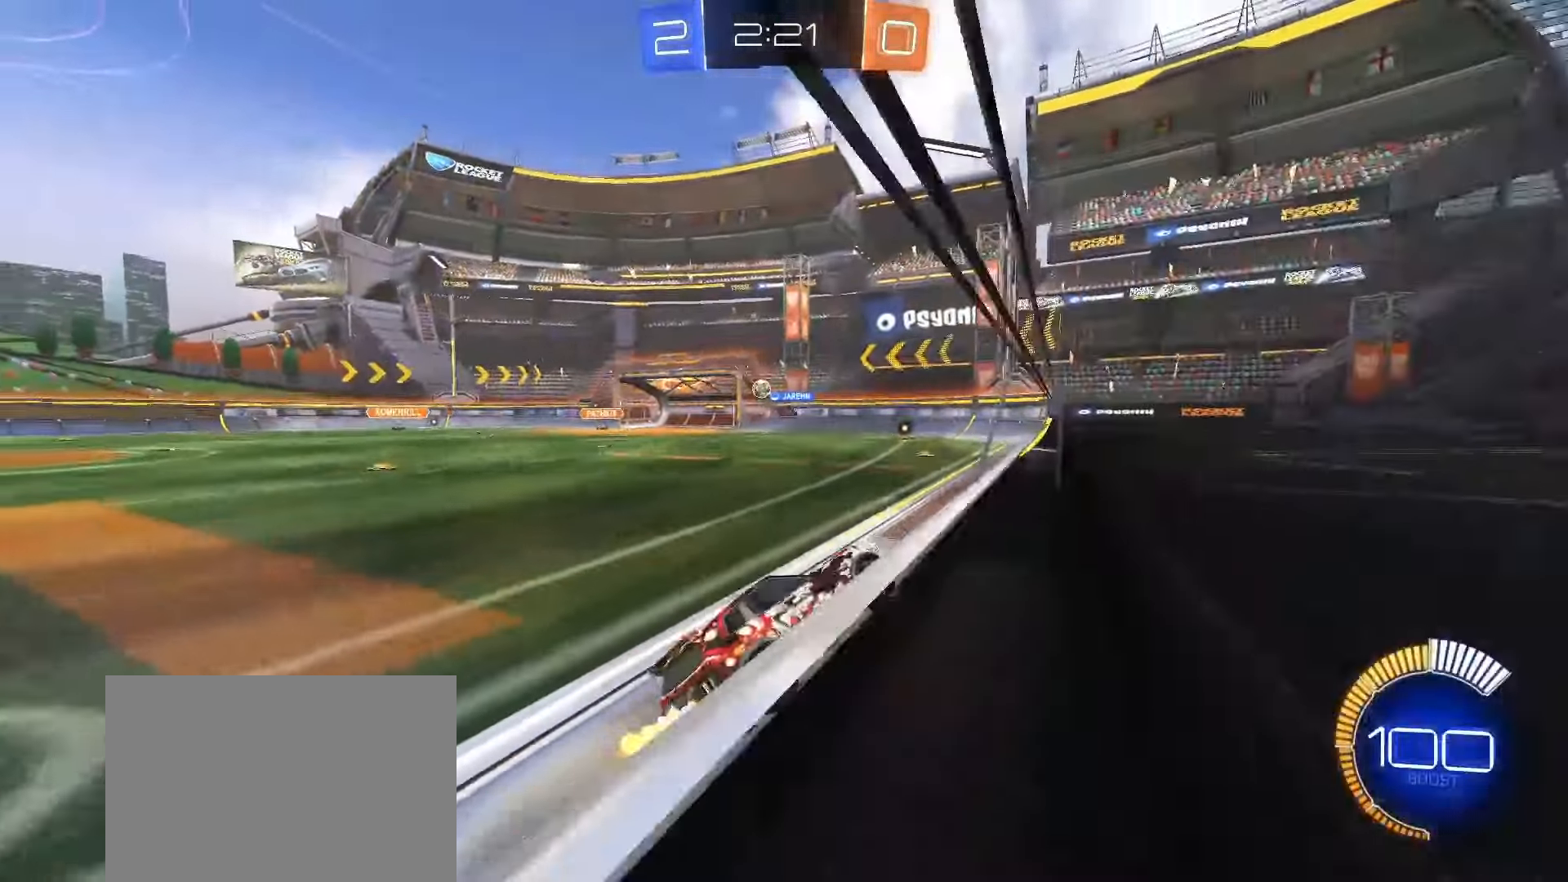
{"buttons": ["R2"], "left_stick": "up-left", "right_stick": "center", "events": []}
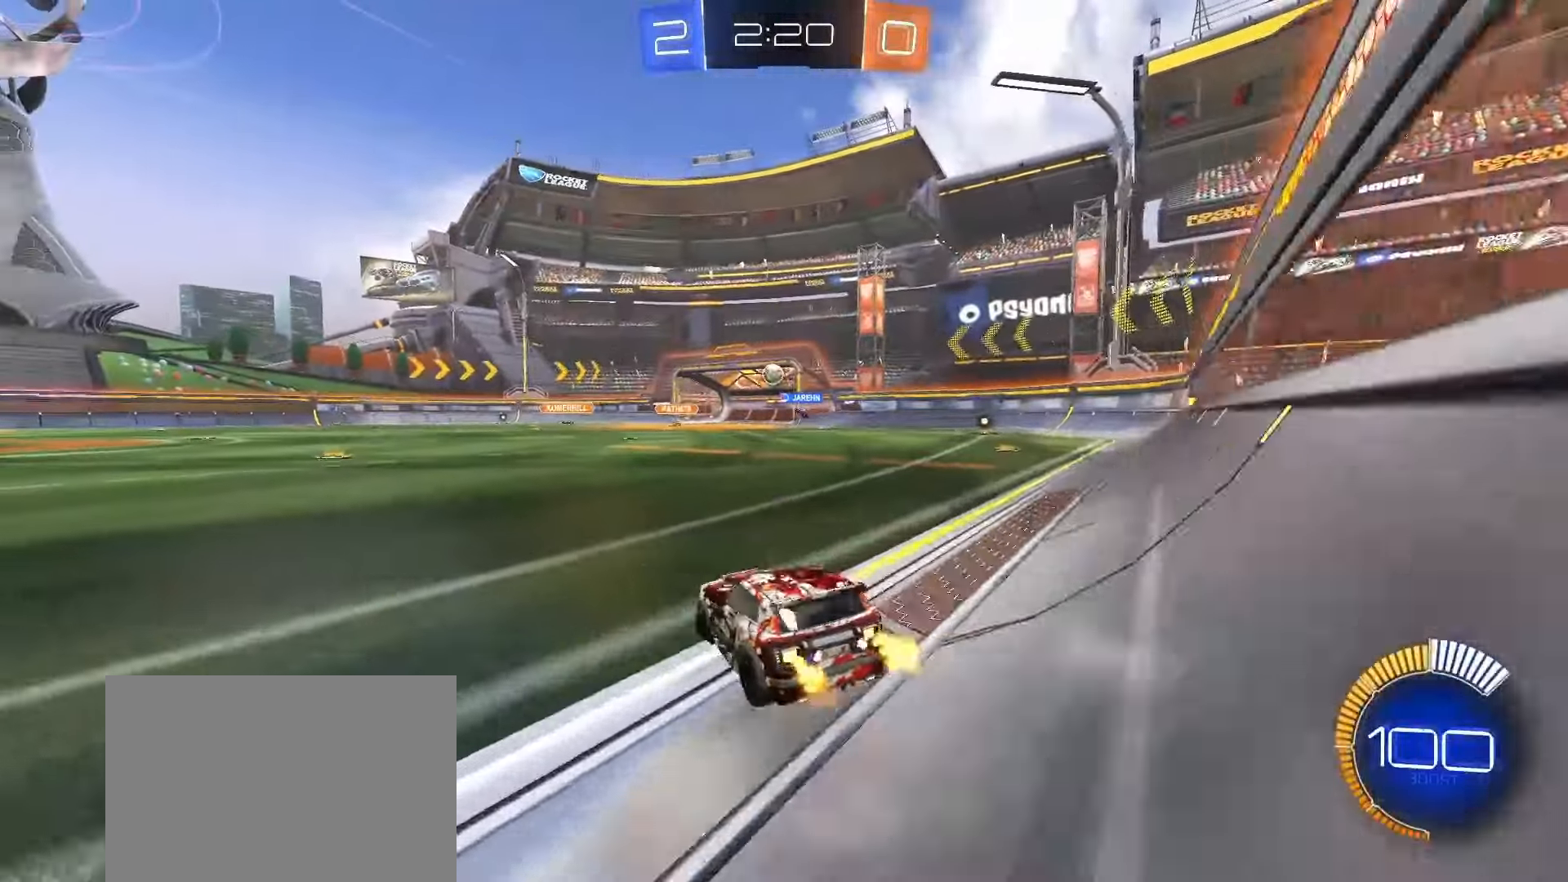
{"buttons": ["SQUARE", "R2"], "left_stick": "center", "right_stick": "center", "events": [[67, "SQUARE", "down"], [333, "left_stick", "center"]]}
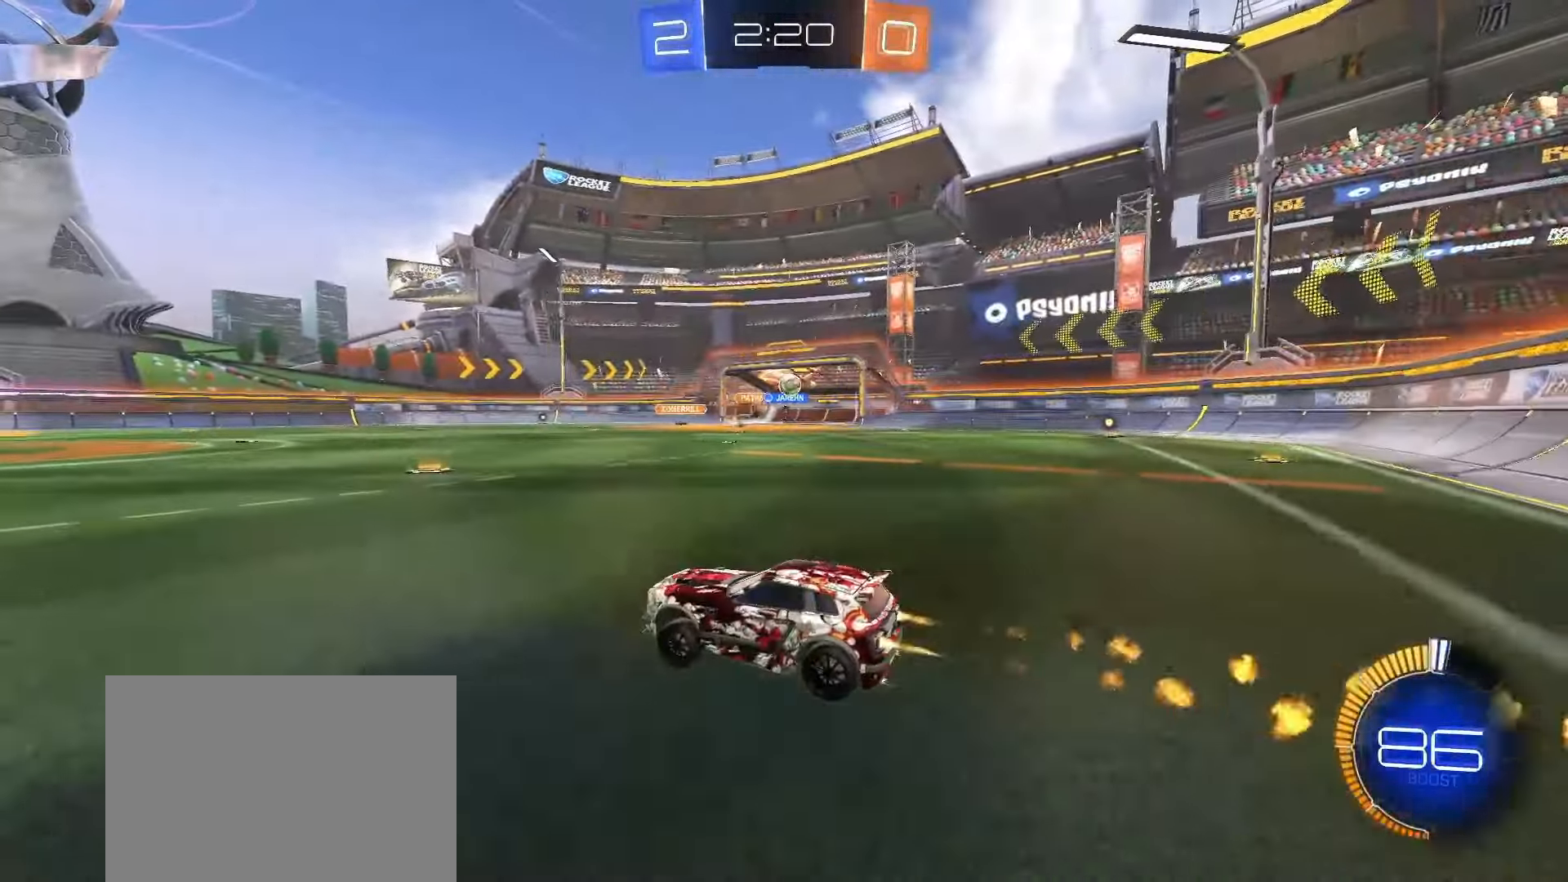
{"buttons": ["L1"], "left_stick": "right", "right_stick": "center", "events": [[33, "left_stick", "right"], [83, "SQUARE", "up"], [250, "R2", "up"], [500, "L1", "down"]]}
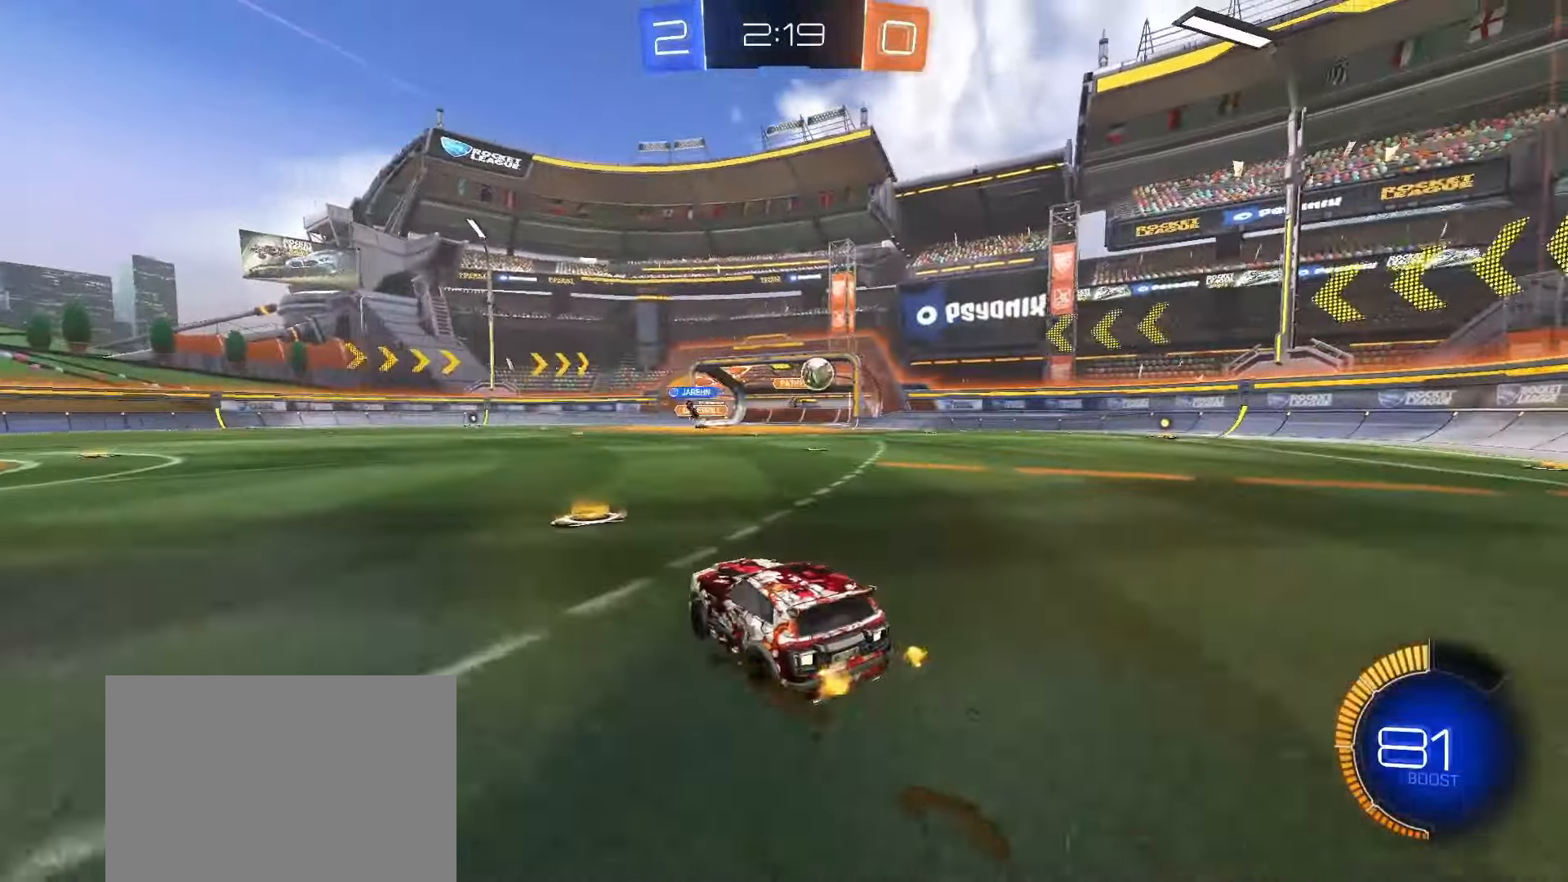
{"buttons": ["SQUARE", "R2"], "left_stick": "left", "right_stick": "center", "events": [[117, "L1", "up"], [117, "R2", "down"], [117, "left_stick", "left"], [250, "L1", "down"], [317, "L1", "up"], [333, "SQUARE", "down"]]}
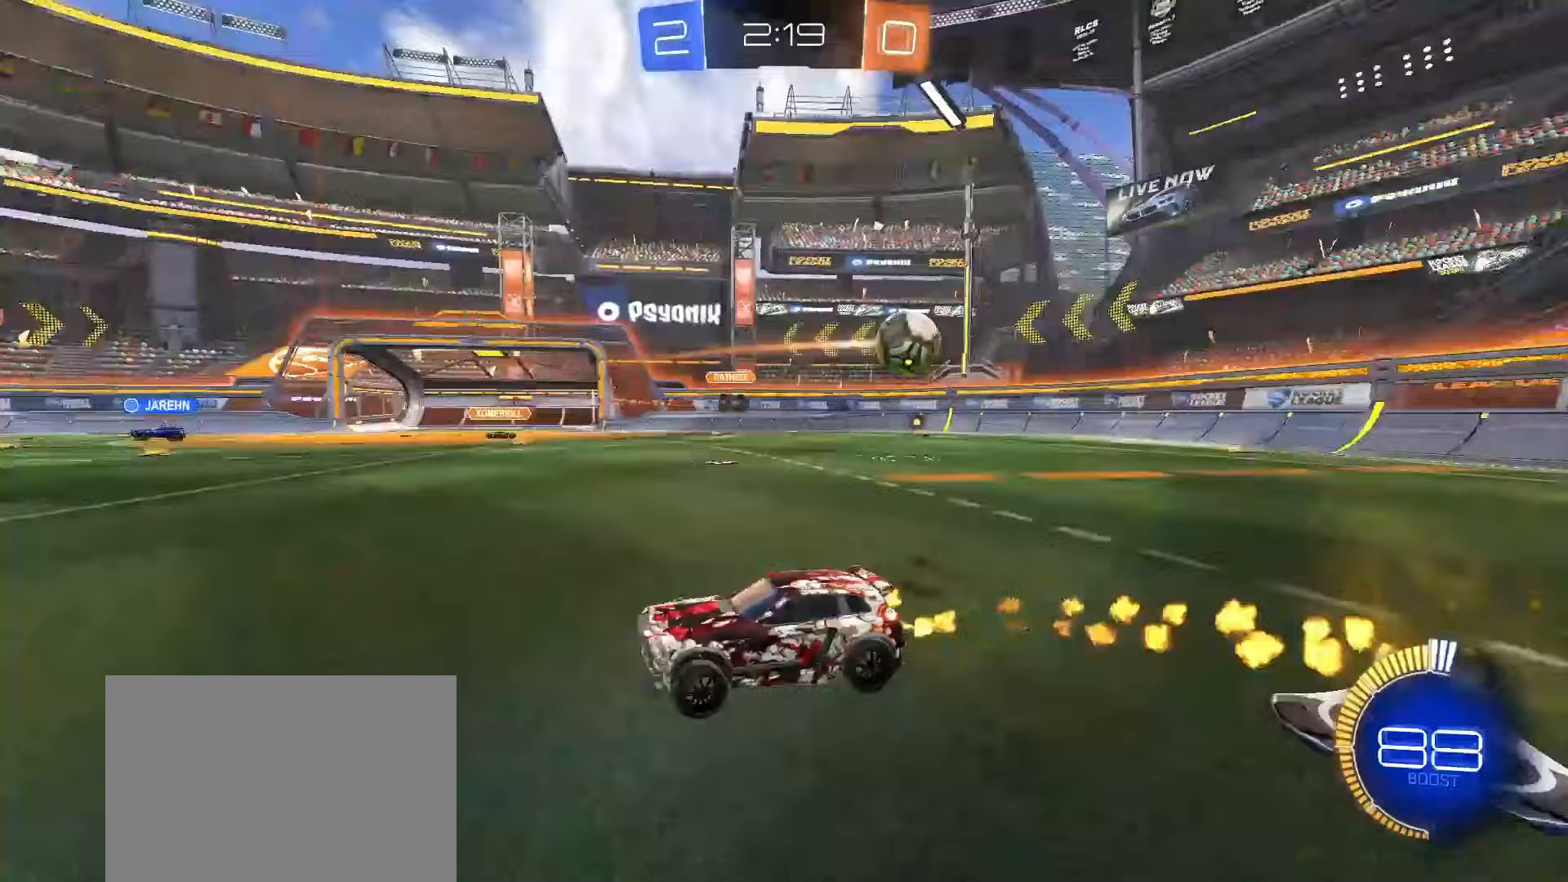
{"buttons": ["R2"], "left_stick": "up", "right_stick": "center", "events": [[283, "SQUARE", "up"], [350, "left_stick", "center"], [467, "CROSS", "down"], [467, "left_stick", "up"], [500, "CROSS", "up"]]}
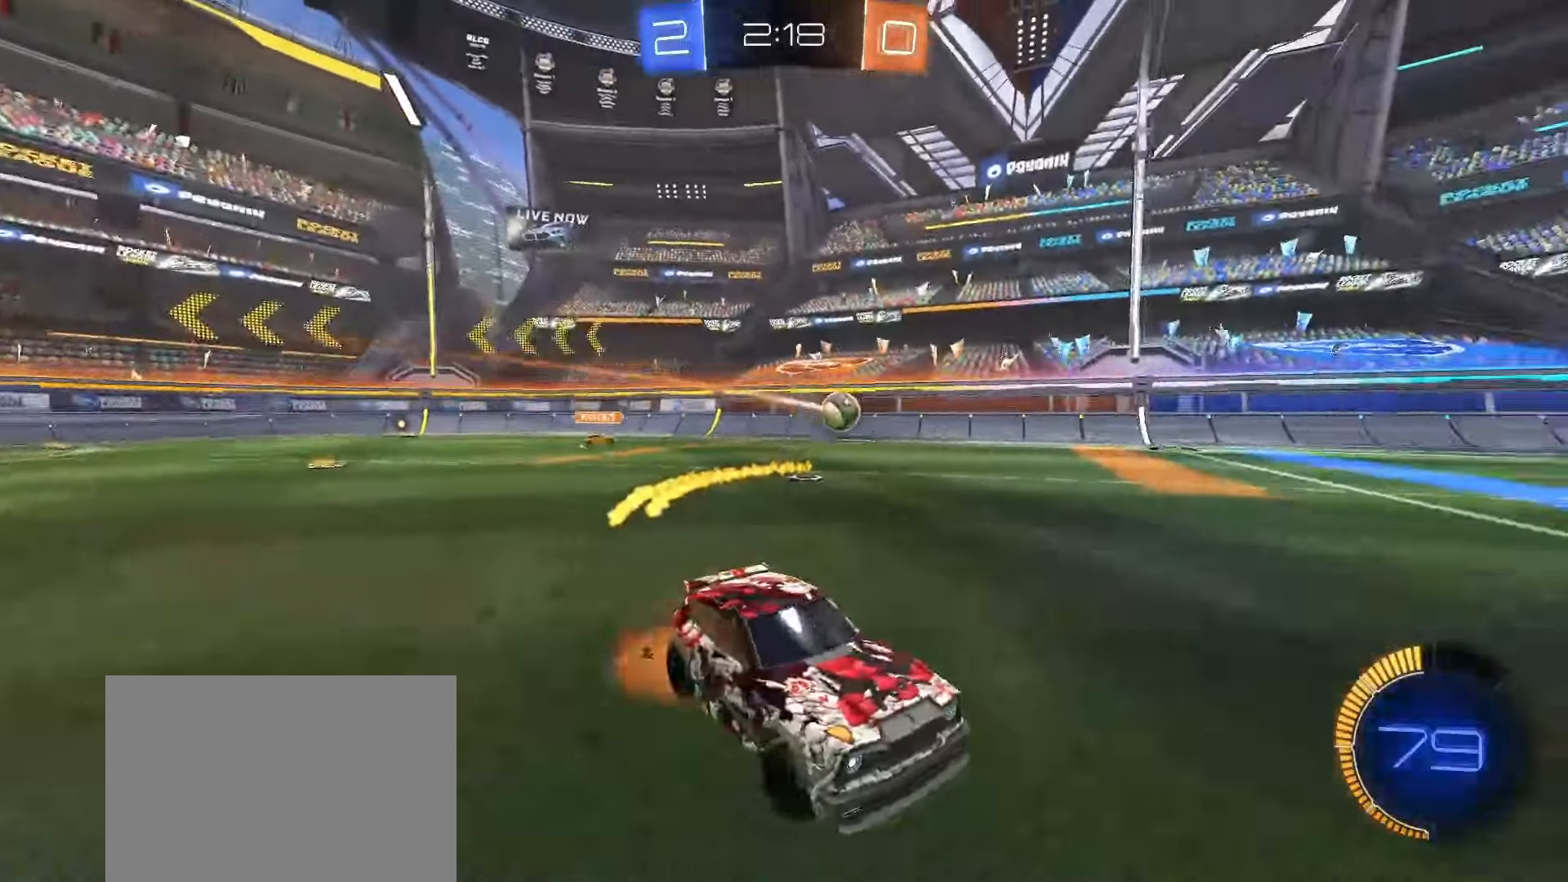
{"buttons": ["SQUARE", "L1", "R2"], "left_stick": "down-left", "right_stick": "center", "events": [[50, "CROSS", "down"], [100, "left_stick", "down"], [117, "L1", "down"], [133, "SQUARE", "down"], [183, "CROSS", "up"], [333, "left_stick", "down-left"]]}
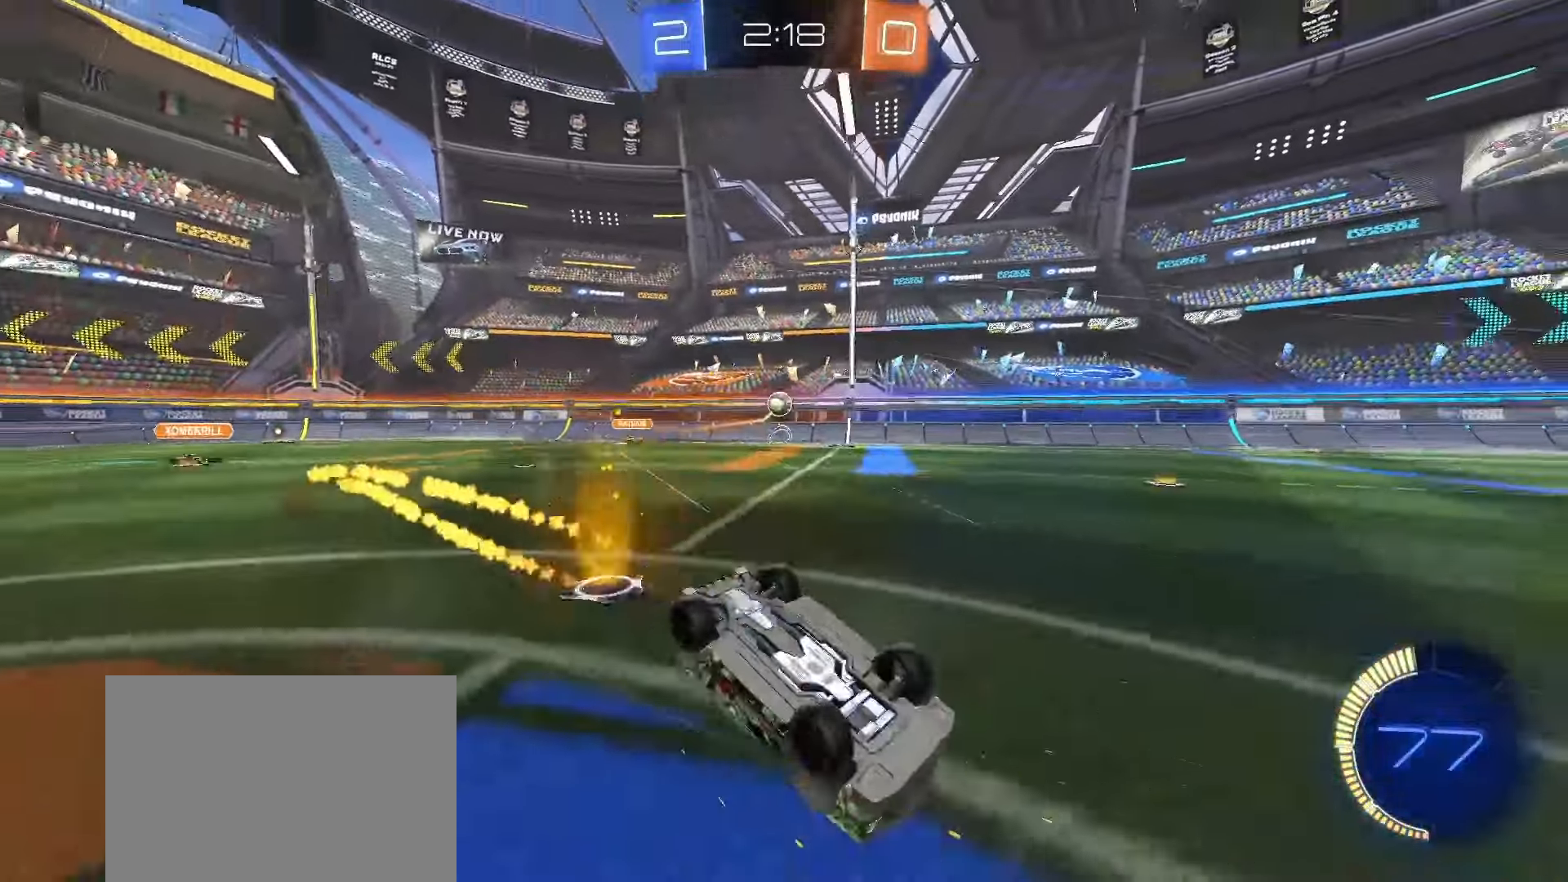
{"buttons": ["R2"], "left_stick": "center", "right_stick": "center", "events": [[67, "SQUARE", "up"], [233, "left_stick", "down"], [350, "left_stick", "center"], [400, "L1", "up"]]}
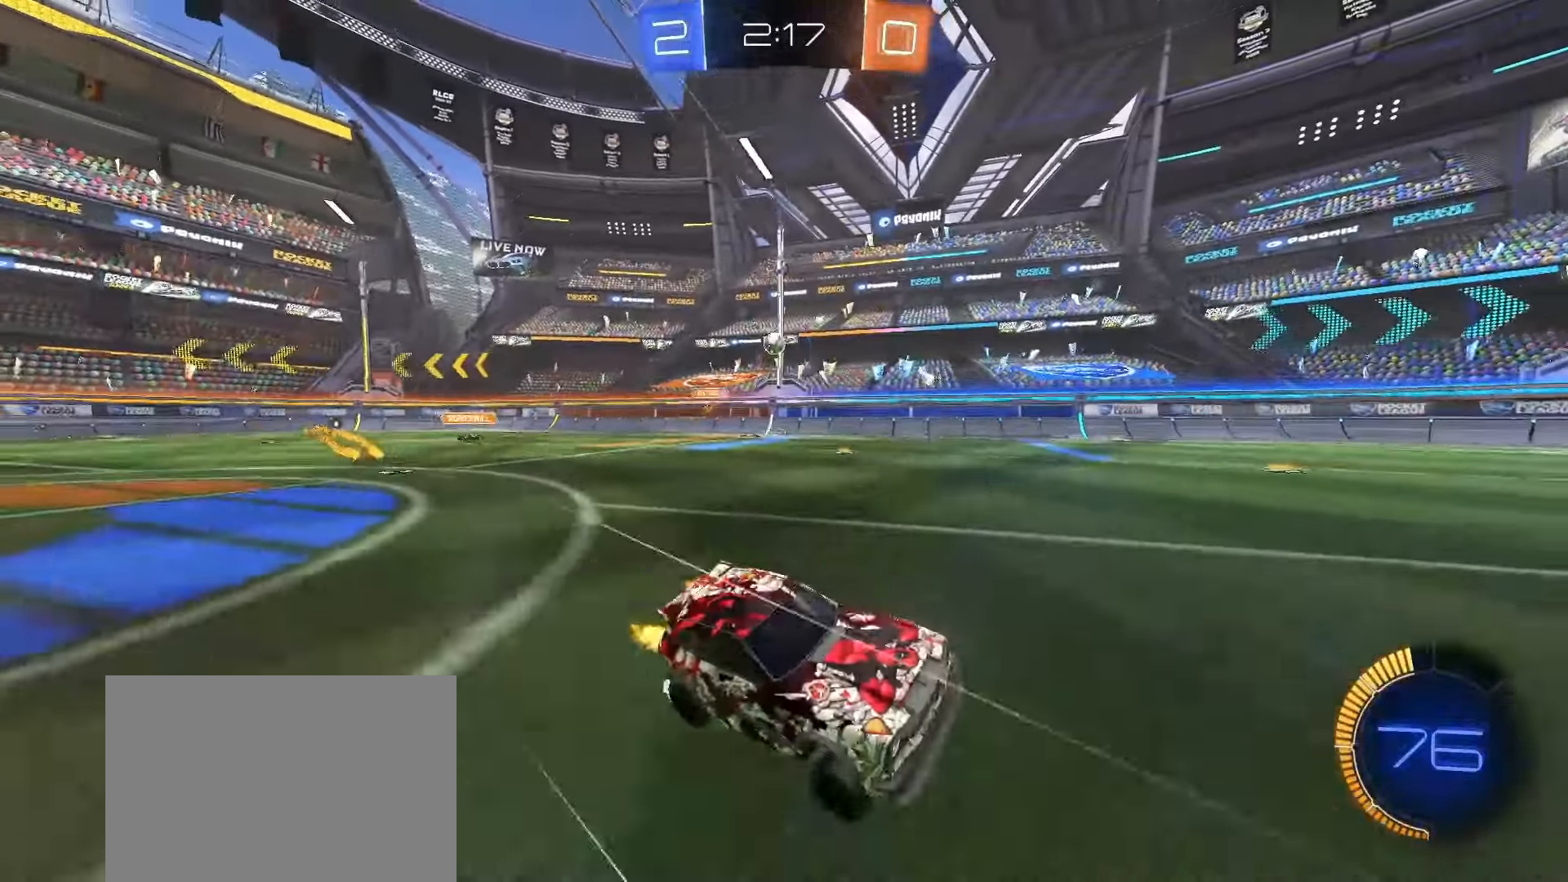
{"buttons": ["R2"], "left_stick": "right", "right_stick": "center", "events": [[217, "R2", "up"], [417, "left_stick", "right"], [500, "R2", "down"]]}
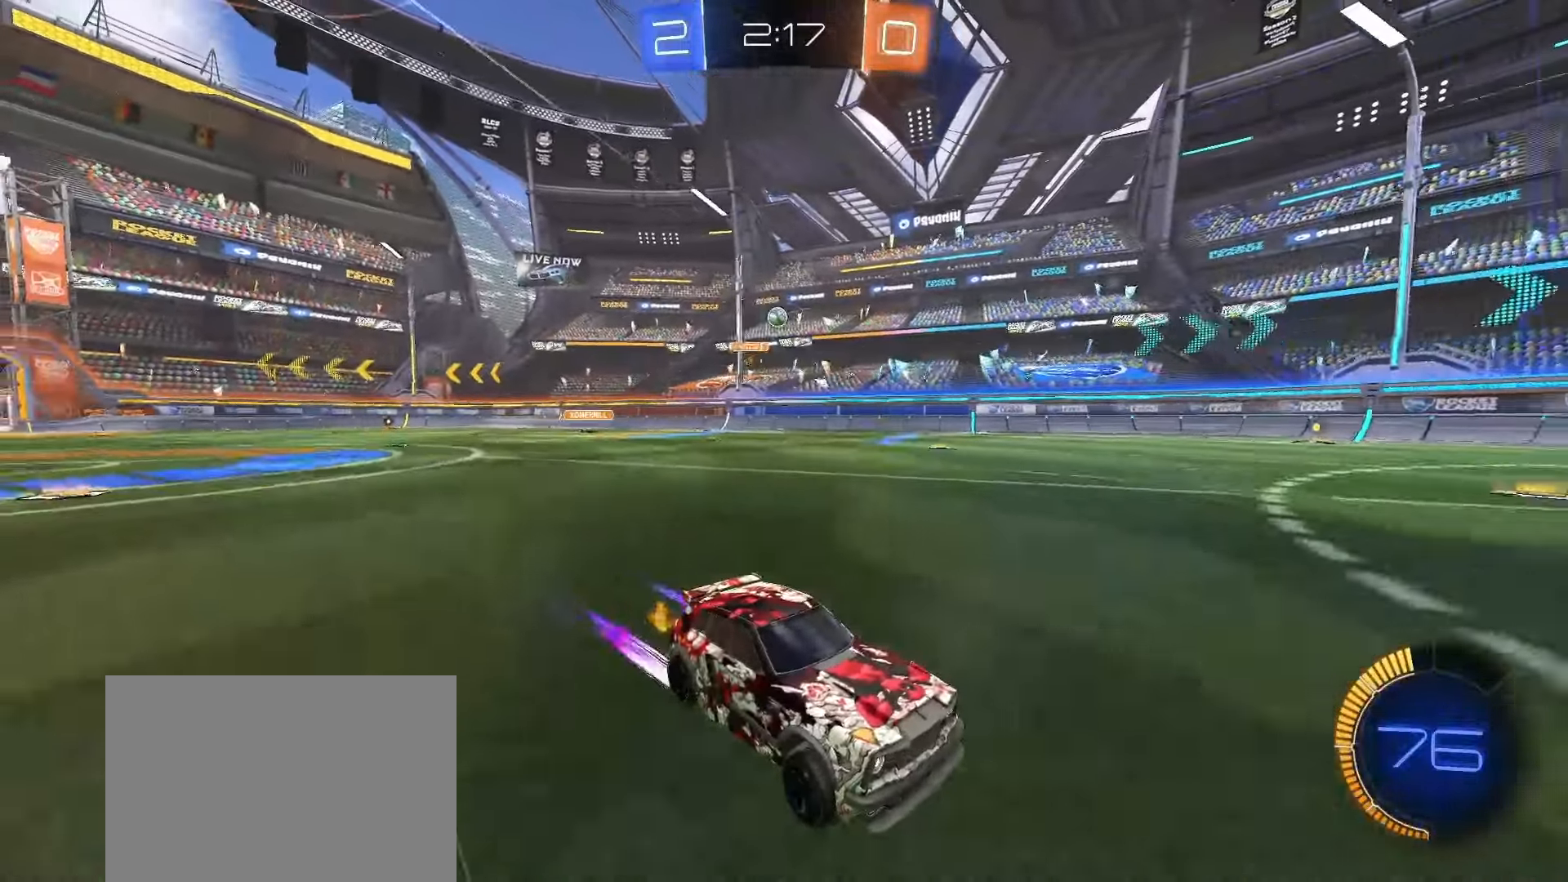
{"buttons": ["L1", "R2"], "left_stick": "left", "right_stick": "center", "events": [[83, "left_stick", "center"], [217, "left_stick", "left"], [467, "L1", "down"]]}
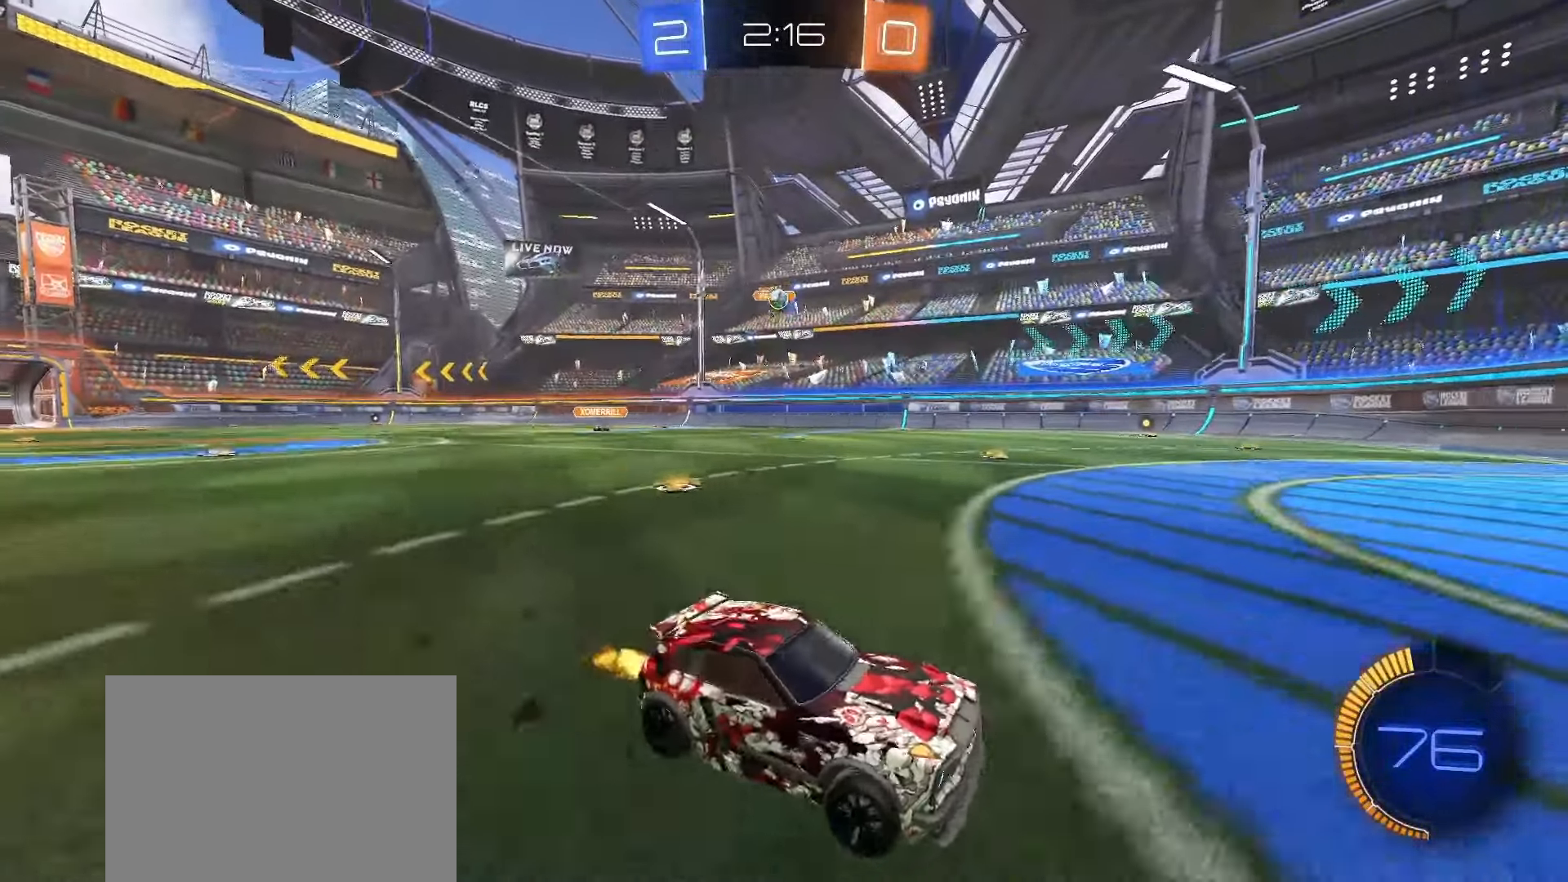
{"buttons": ["L2"], "left_stick": "down-left", "right_stick": "center", "events": [[117, "R2", "up"], [167, "L1", "up"], [267, "left_stick", "center"], [450, "L2", "down"], [467, "left_stick", "down-left"]]}
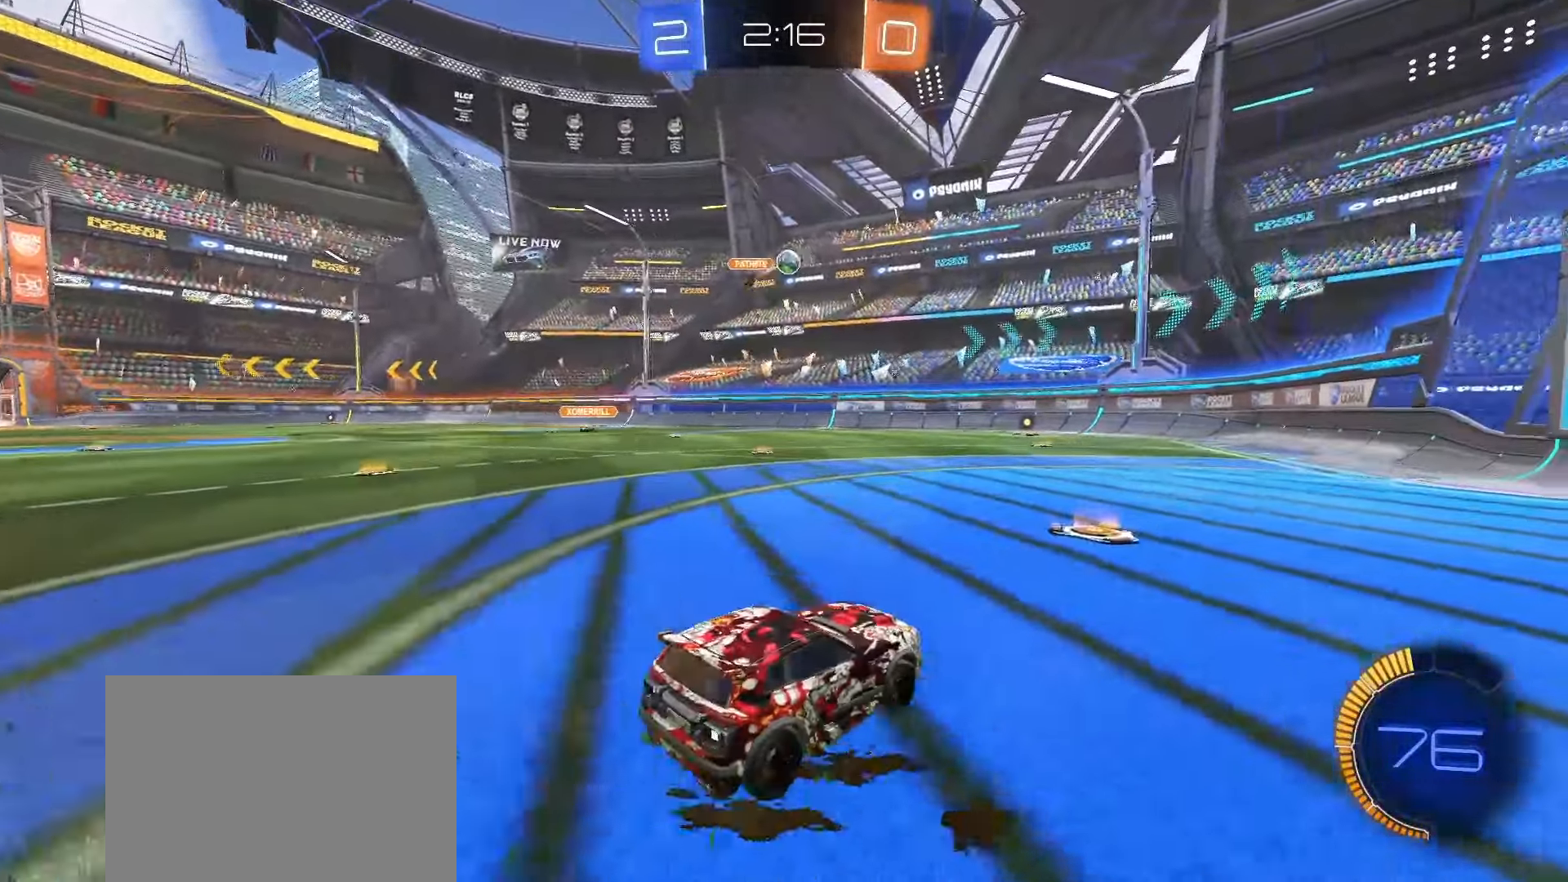
{"buttons": ["R2"], "left_stick": "center", "right_stick": "center", "events": [[117, "R2", "down"], [150, "L2", "up"], [167, "left_stick", "right"], [283, "left_stick", "center"]]}
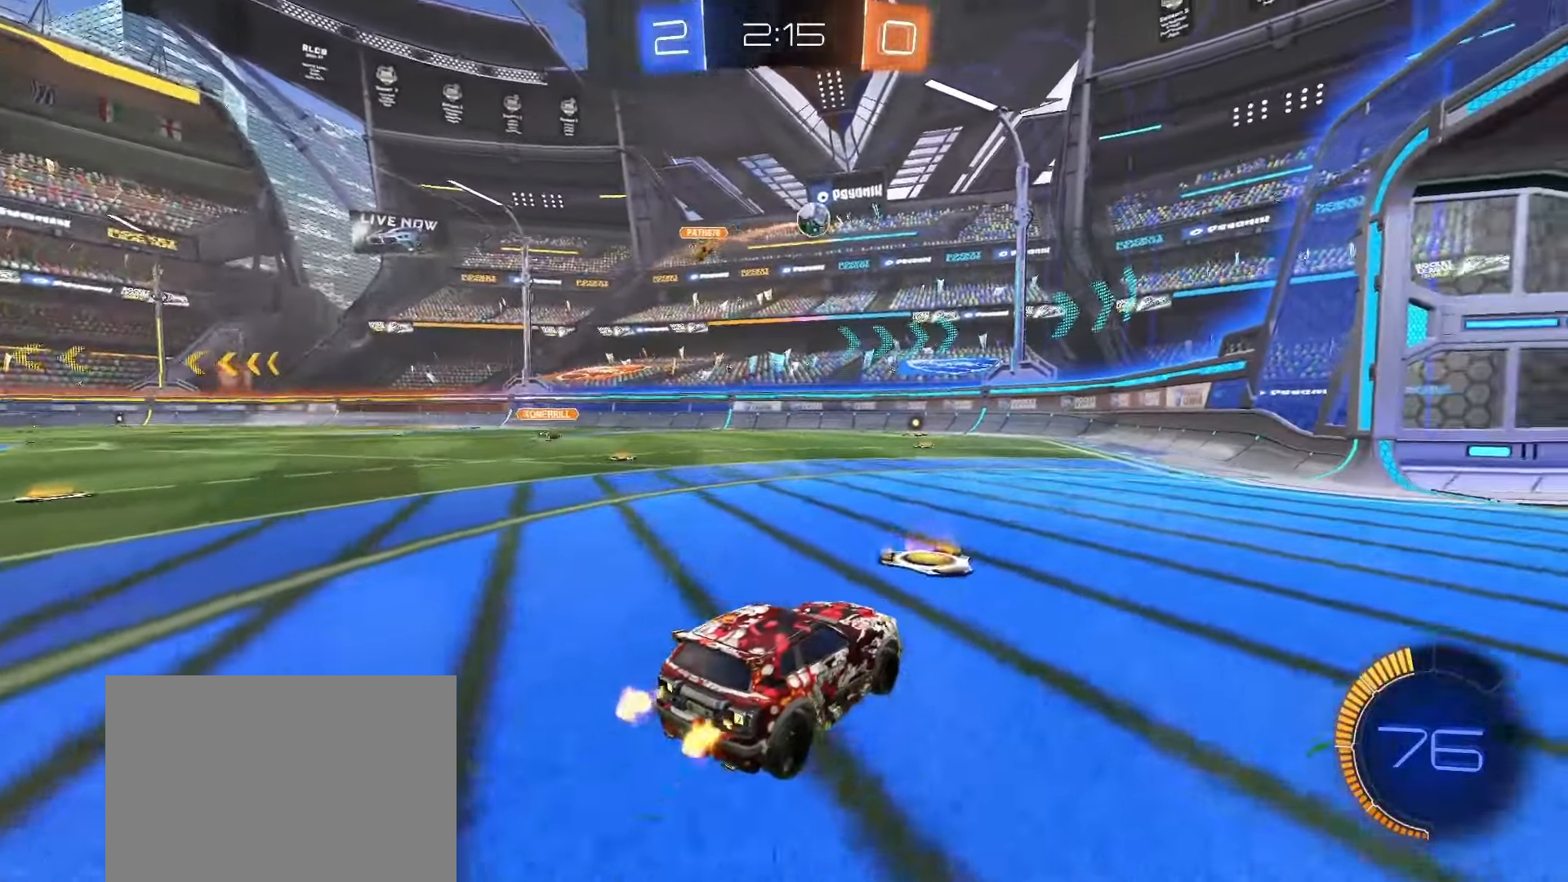
{"buttons": ["SQUARE", "L1", "R2"], "left_stick": "center", "right_stick": "center", "events": [[33, "left_stick", "down"], [50, "SQUARE", "down"], [67, "CROSS", "down"], [367, "left_stick", "right"], [383, "CROSS", "up"], [450, "L1", "down"], [500, "left_stick", "center"]]}
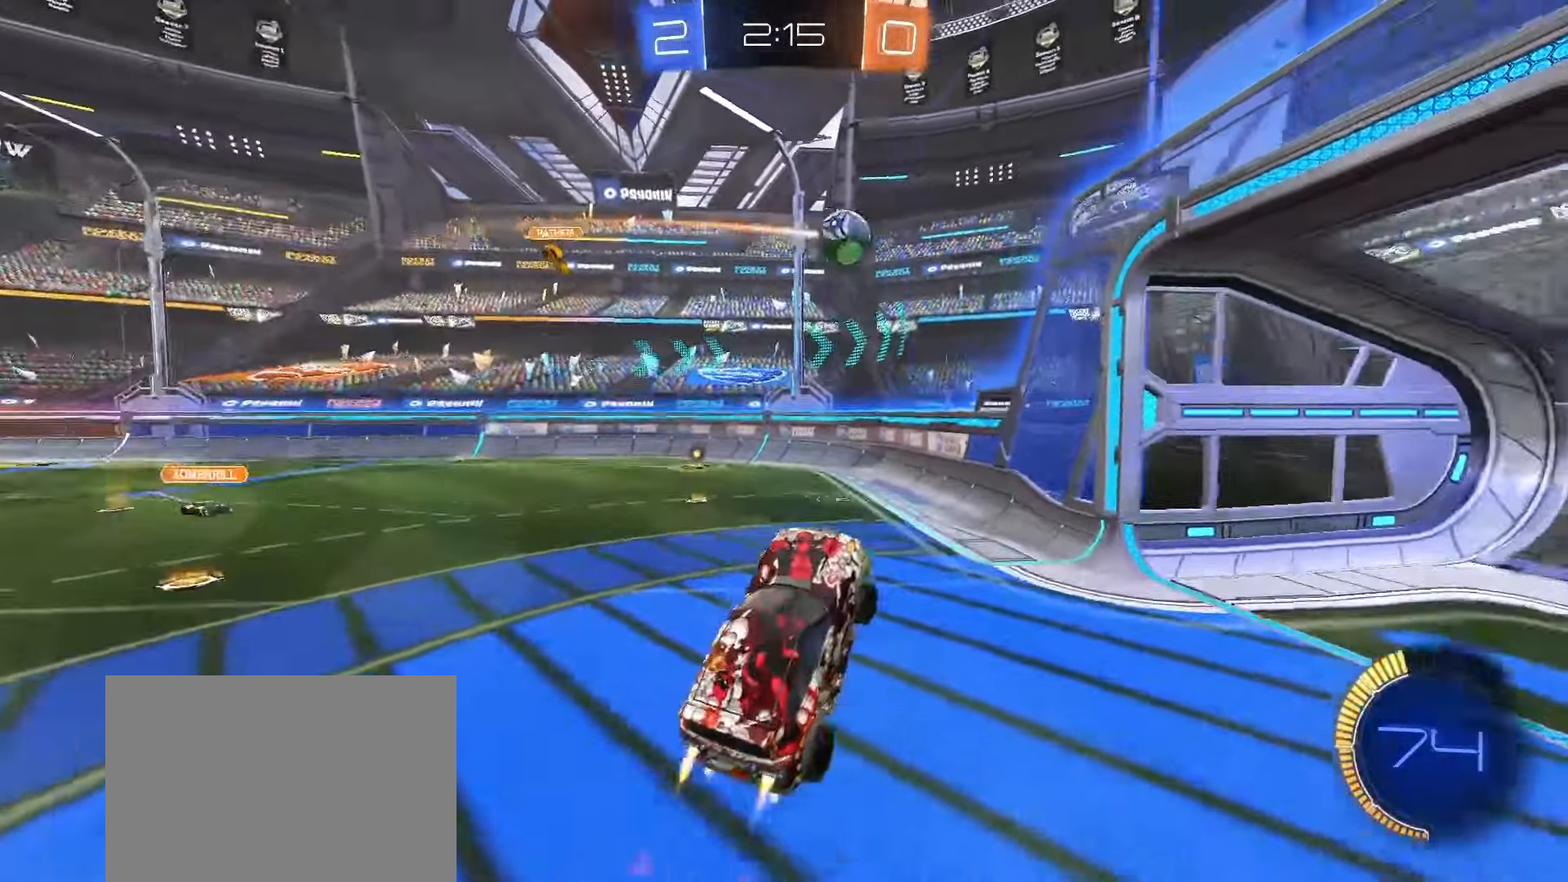
{"buttons": ["SQUARE", "R2"], "left_stick": "left", "right_stick": "center", "events": [[217, "left_stick", "down"], [400, "L1", "up"], [450, "left_stick", "left"]]}
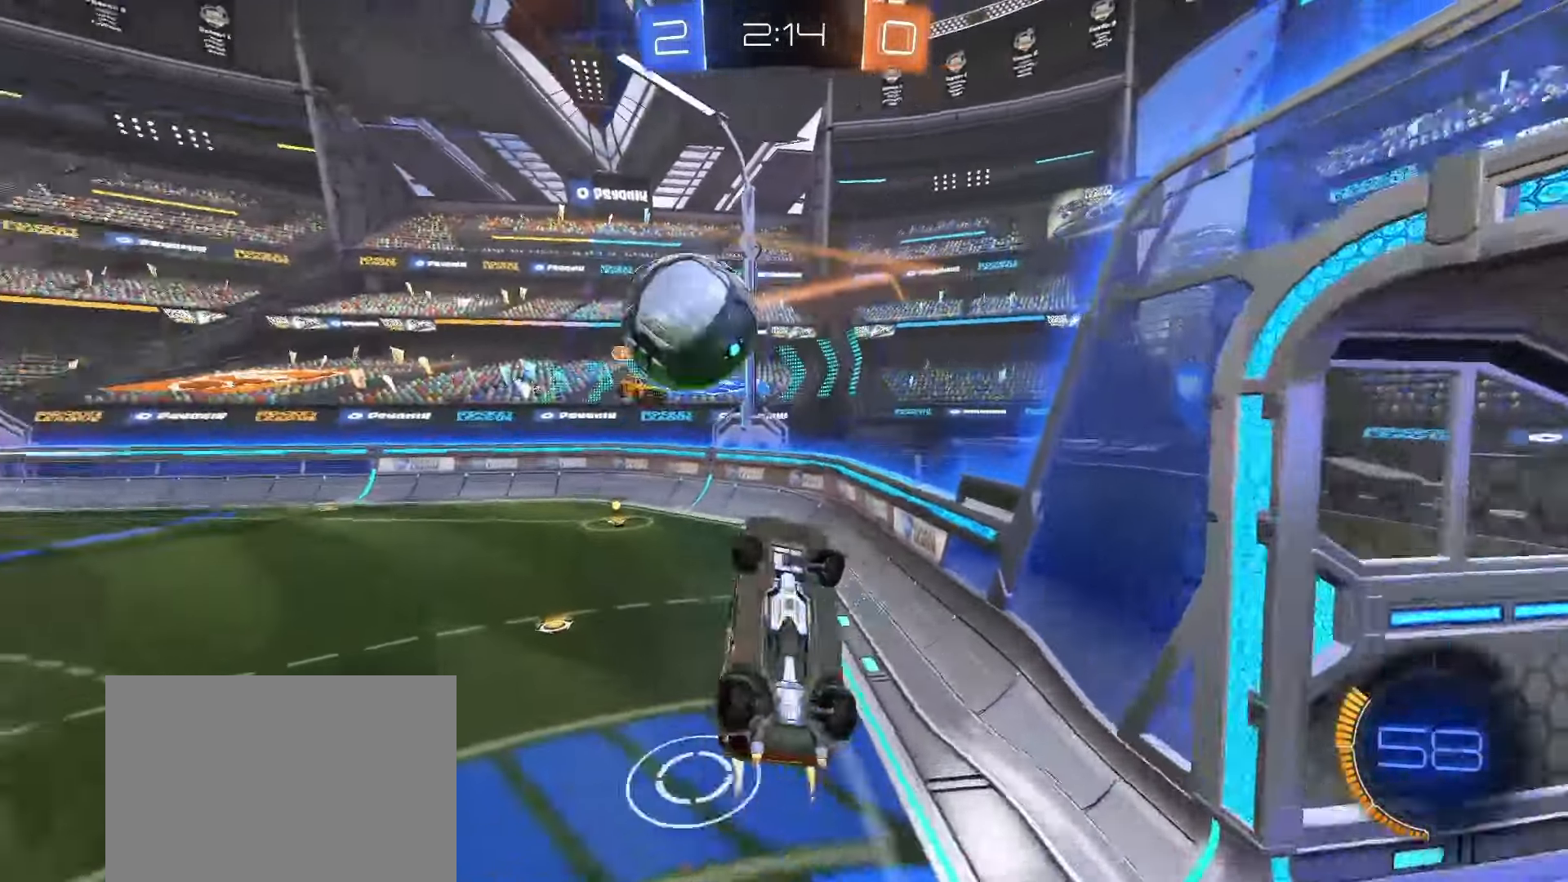
{"buttons": [], "left_stick": "left", "right_stick": "center", "events": [[17, "CROSS", "down"], [117, "R2", "up"], [117, "SQUARE", "up"], [133, "CROSS", "up"], [217, "left_stick", "center"], [450, "left_stick", "left"]]}
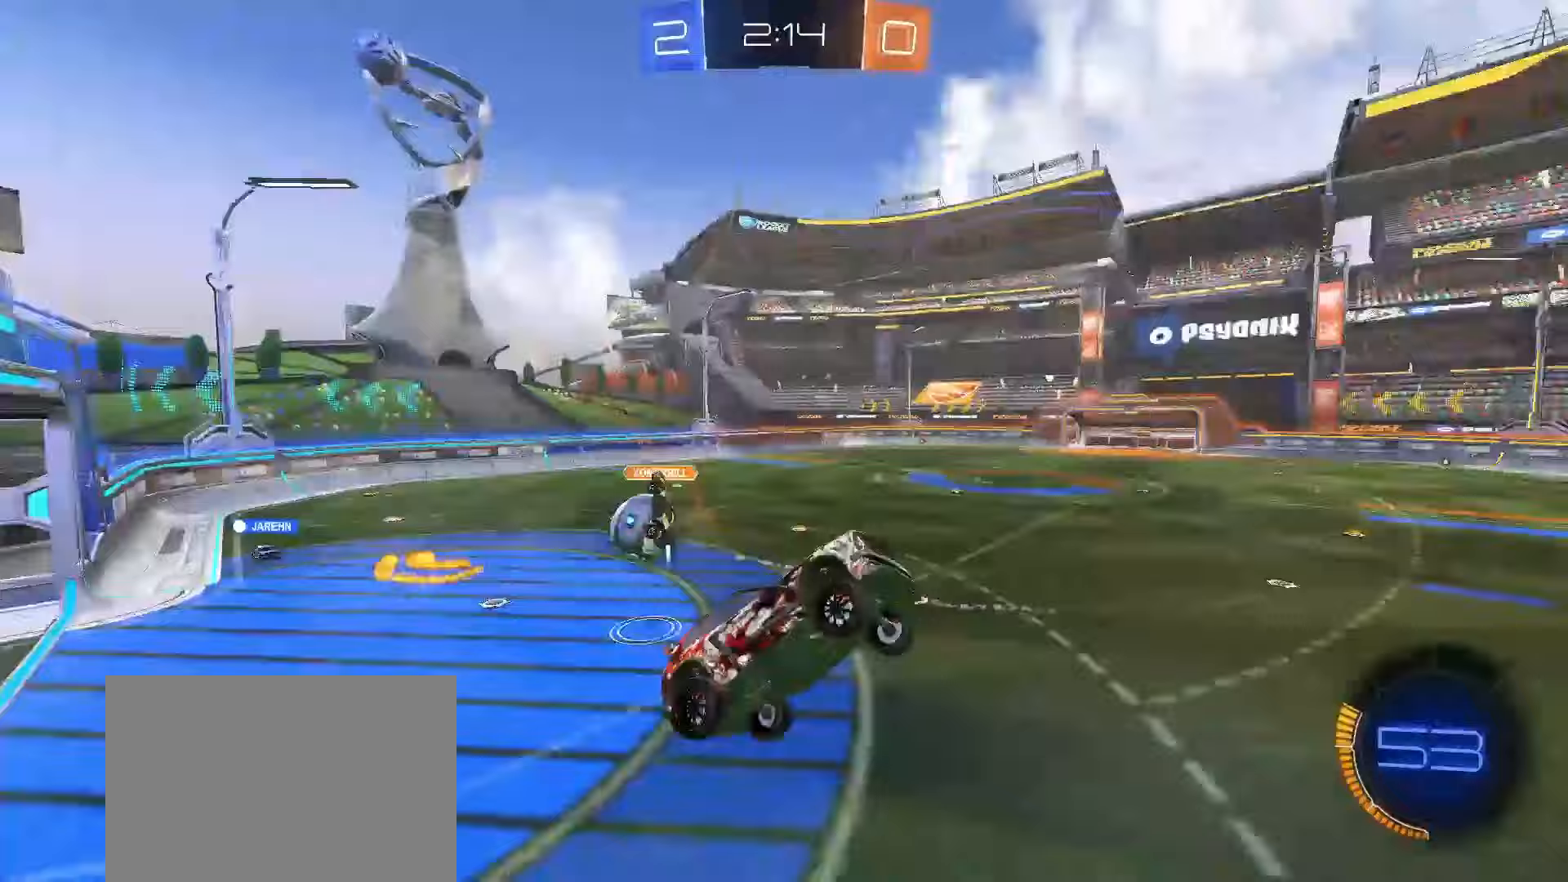
{"buttons": ["R2"], "left_stick": "down", "right_stick": "center", "events": [[133, "R2", "down"], [267, "left_stick", "center"], [400, "left_stick", "down"]]}
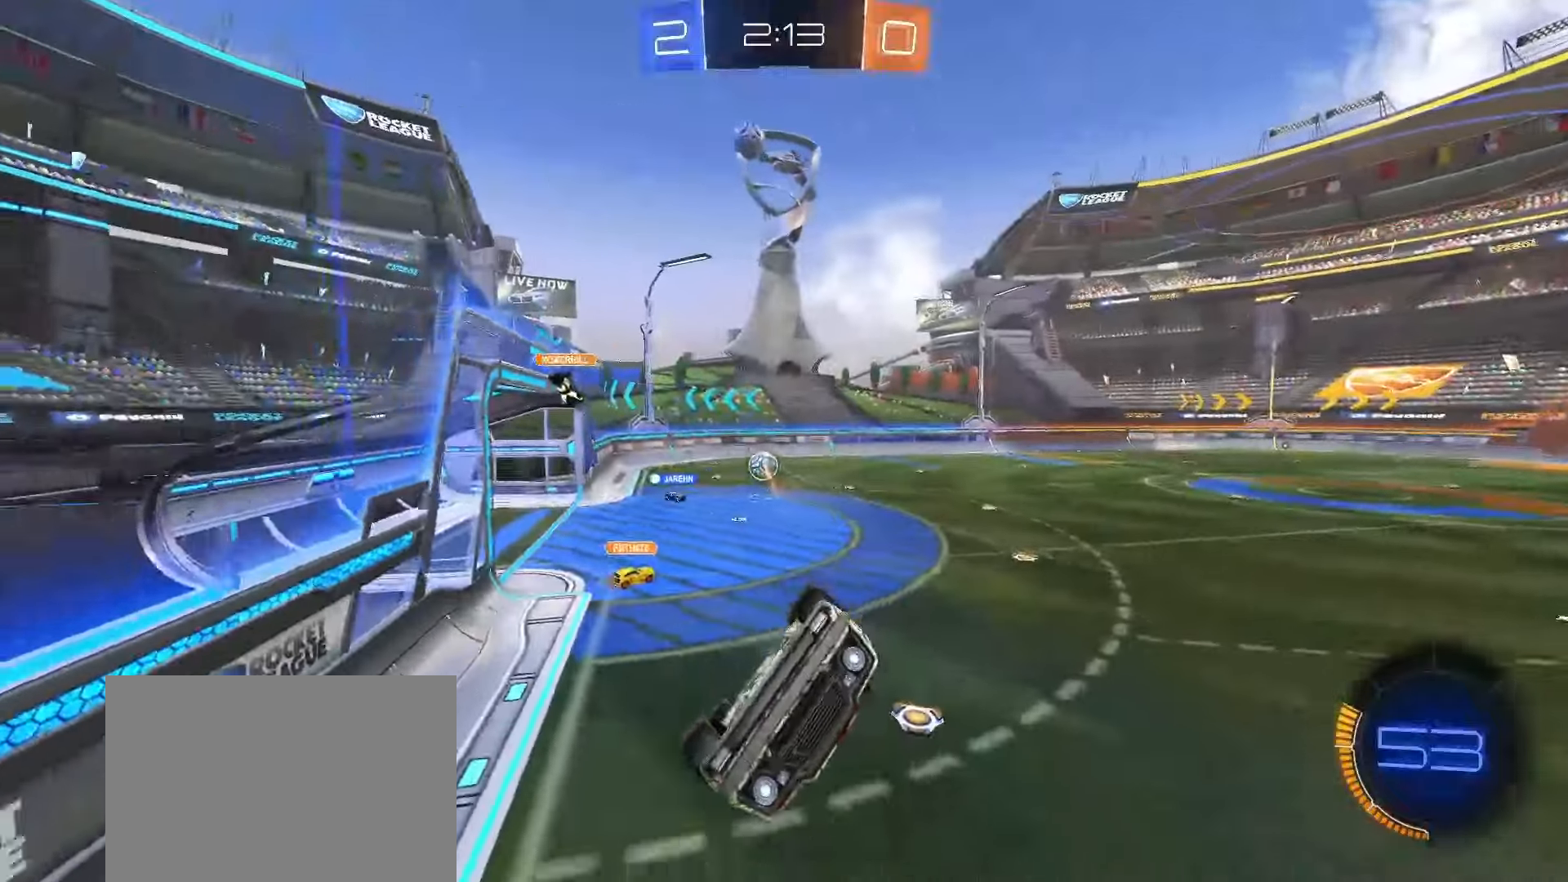
{"buttons": ["L1", "R2"], "left_stick": "center", "right_stick": "center", "events": [[50, "L2", "down"], [67, "left_stick", "down-right"], [250, "L2", "up"], [283, "left_stick", "down-left"], [383, "left_stick", "left"], [400, "L1", "down"], [483, "left_stick", "center"]]}
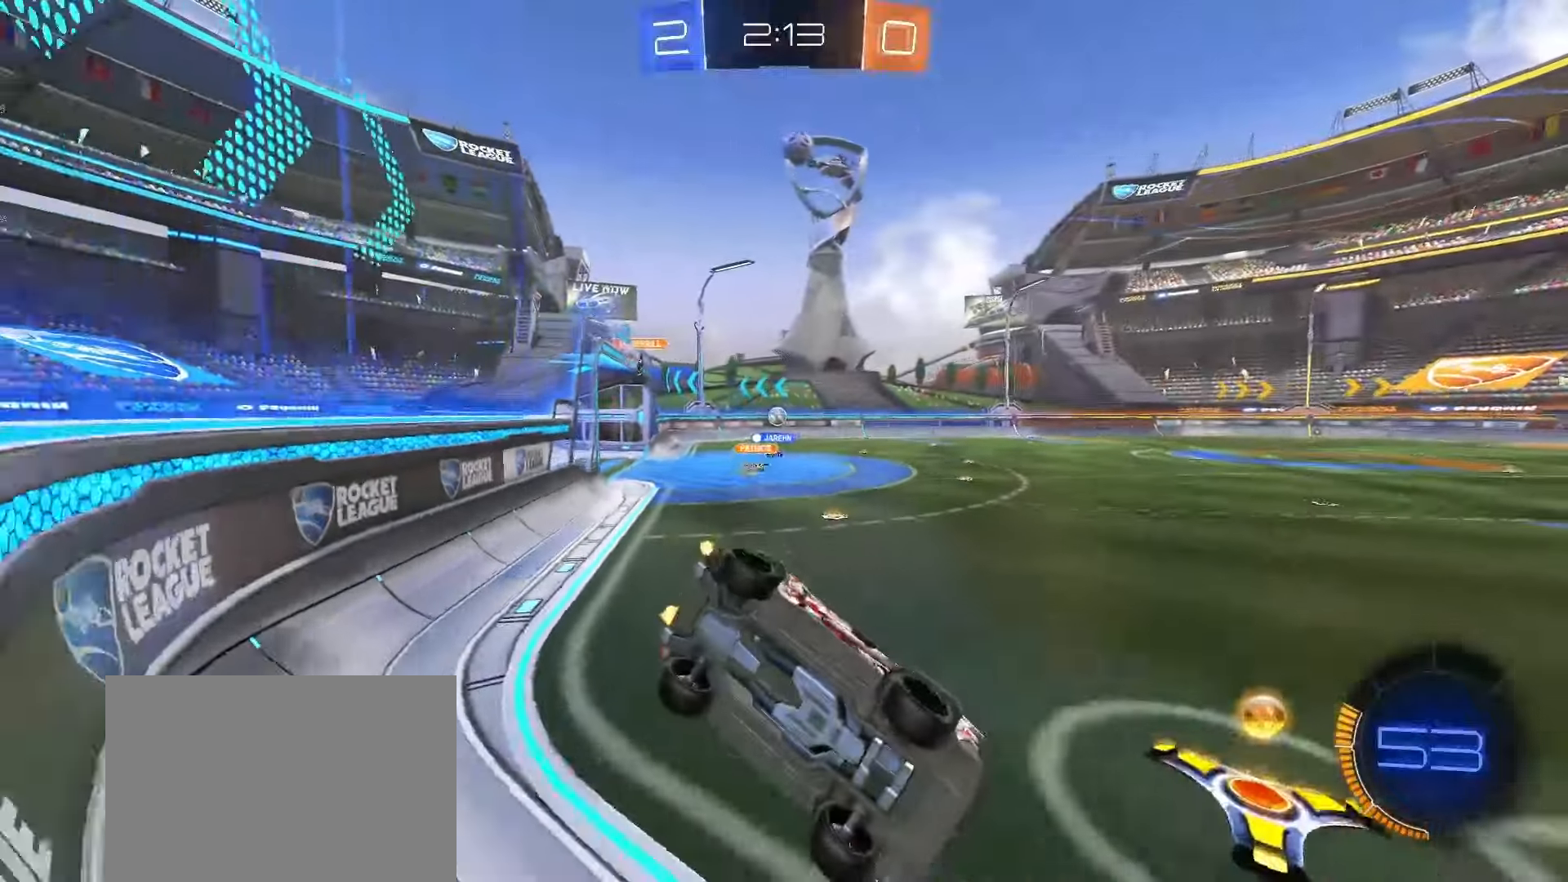
{"buttons": ["L1", "R2"], "left_stick": "left", "right_stick": "center"}
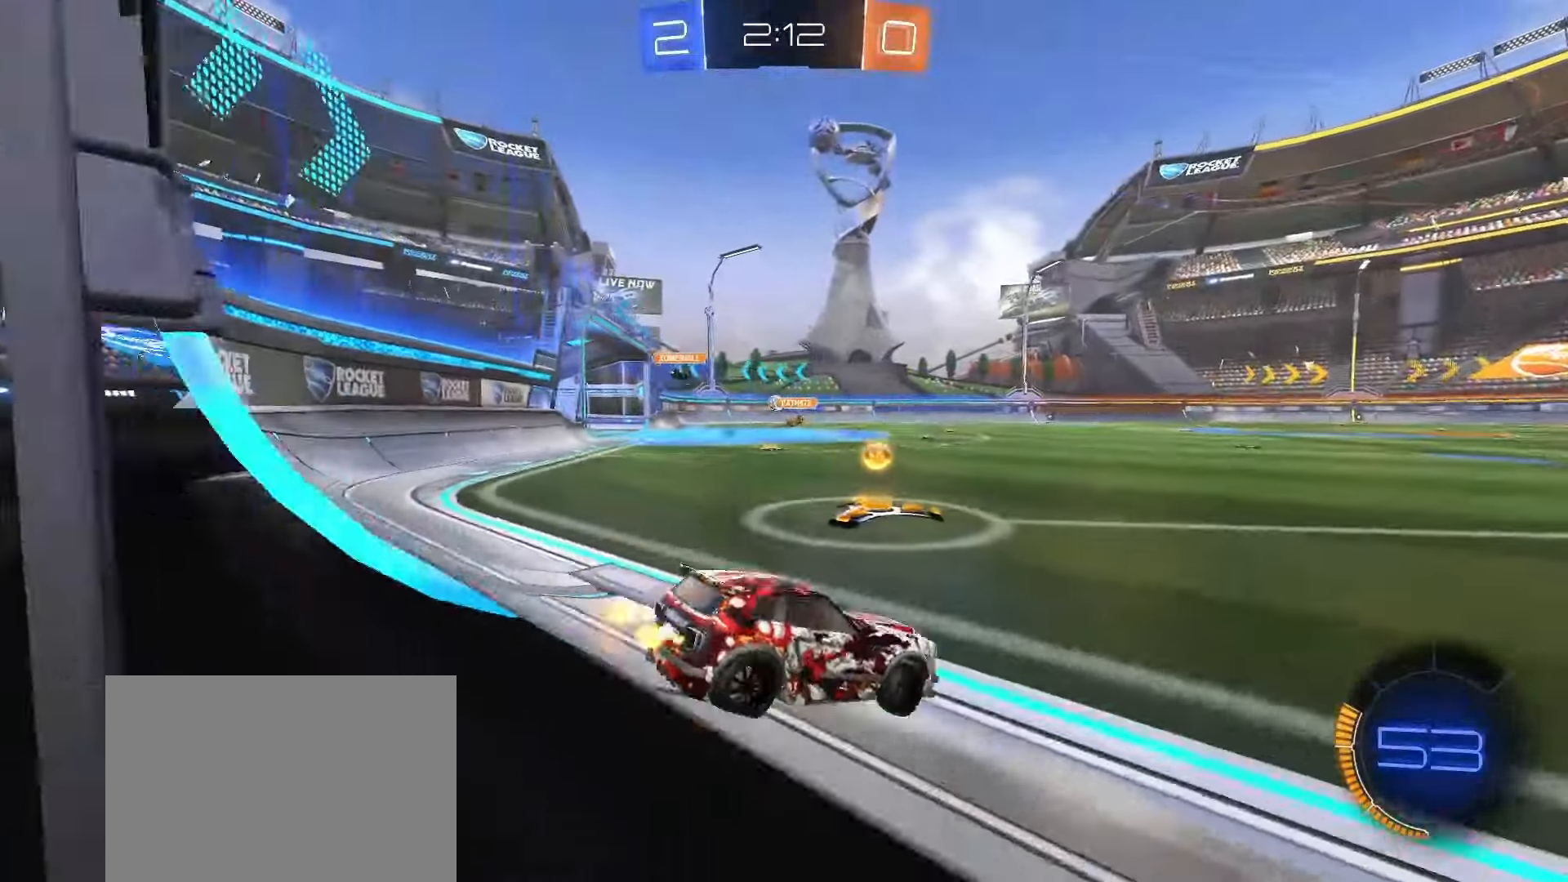
{"buttons": ["CROSS", "SQUARE", "R2"], "left_stick": "up-left", "right_stick": "center", "events": [[50, "L1", "up"], [117, "SQUARE", "down"], [317, "left_stick", "center"], [383, "CROSS", "down"], [383, "left_stick", "up-left"], [400, "SQUARE", "up"], [417, "CROSS", "up"], [467, "CROSS", "down"], [467, "SQUARE", "down"]]}
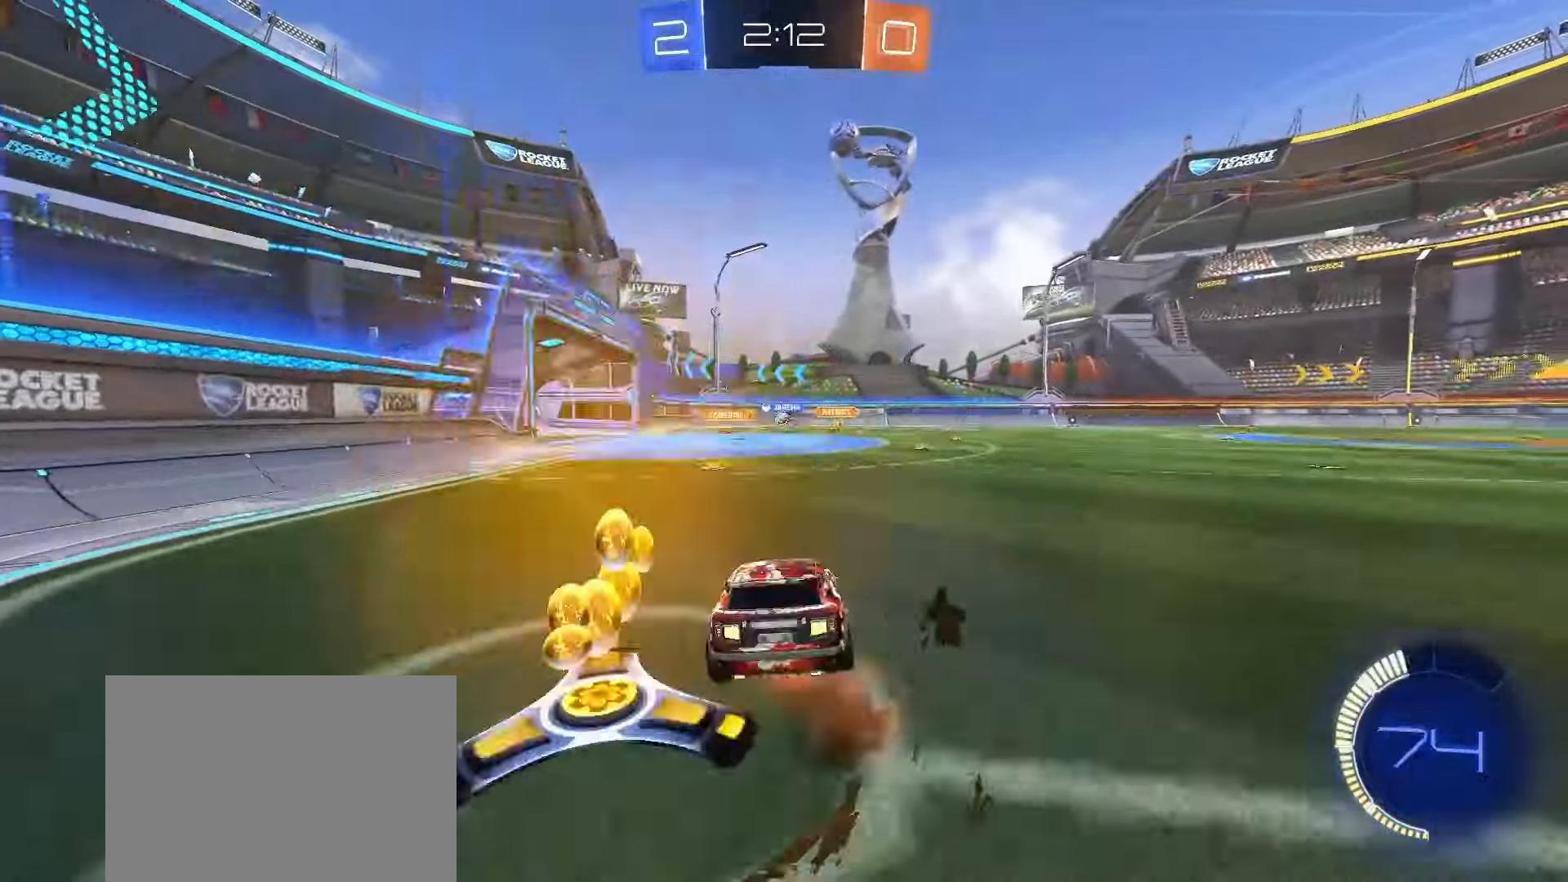
{"buttons": ["SQUARE", "L1", "R2"], "left_stick": "down-left", "right_stick": "center", "events": [[17, "left_stick", "down"], [33, "L1", "down"], [83, "CROSS", "up"], [267, "left_stick", "down-left"], [333, "SQUARE", "up"], [467, "SQUARE", "down"]]}
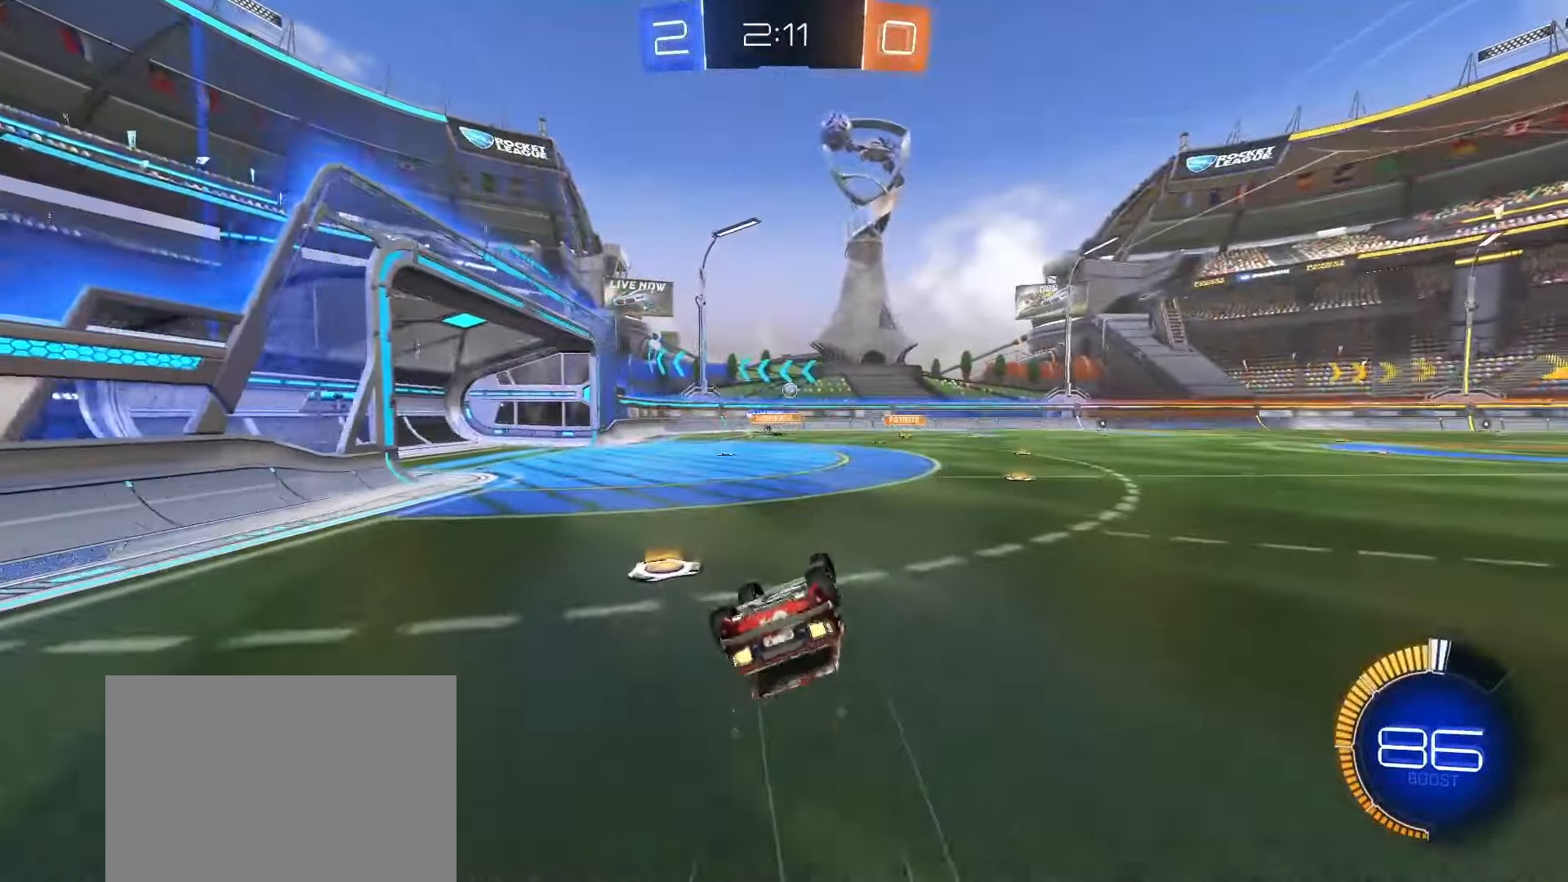
{"buttons": ["R2"], "left_stick": "center", "right_stick": "center", "events": [[250, "left_stick", "center"], [350, "L1", "up"], [350, "SQUARE", "up"]]}
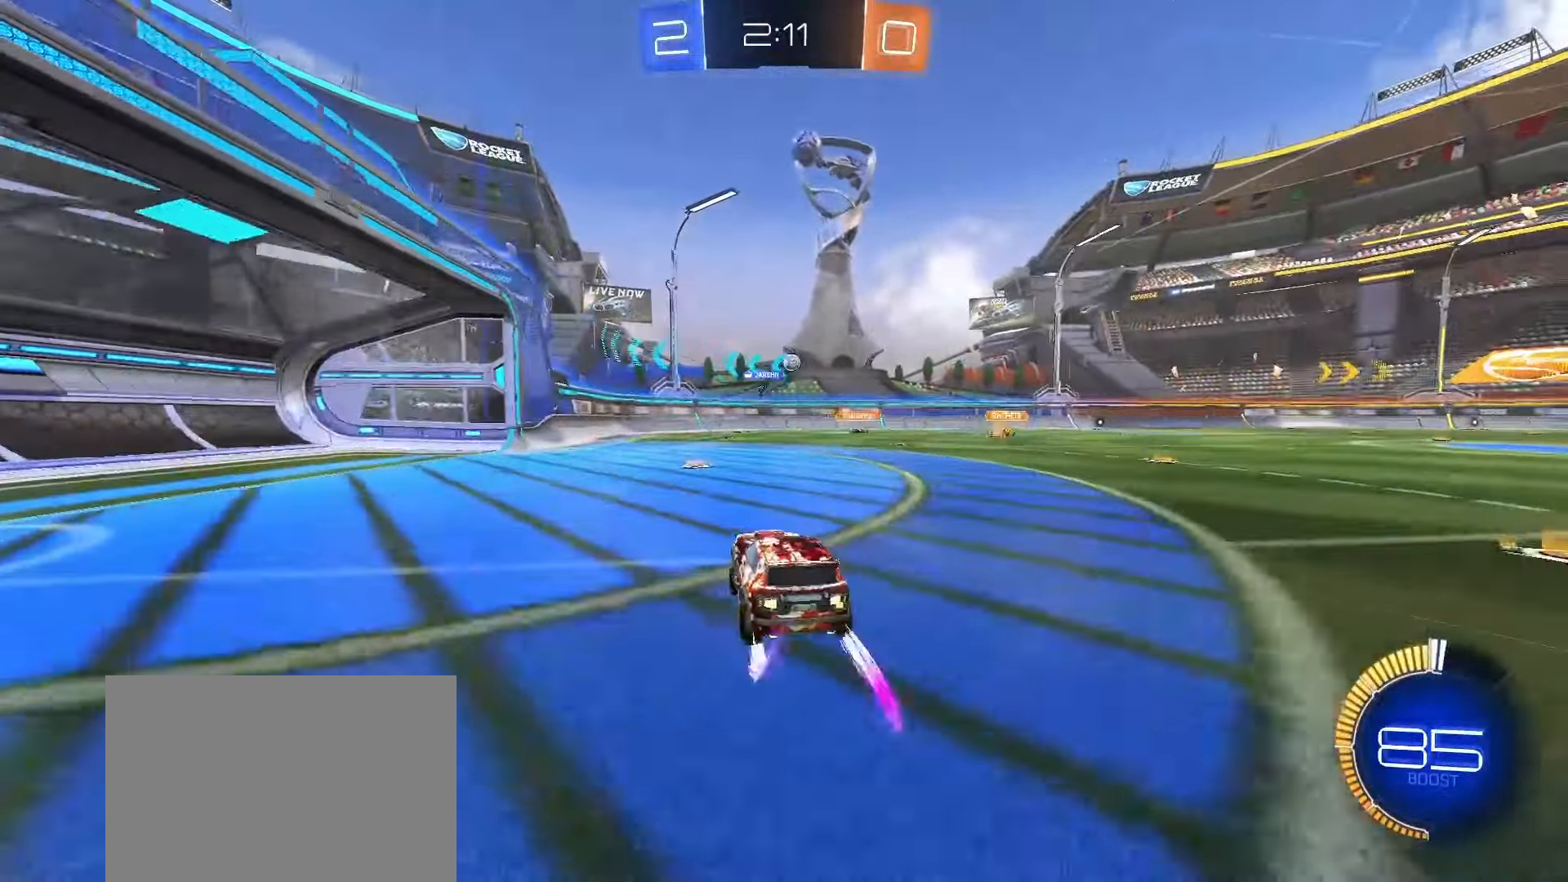
{"buttons": ["L2"], "left_stick": "right", "right_stick": "center", "events": [[83, "left_stick", "right"], [417, "R2", "up"], [483, "L2", "down"]]}
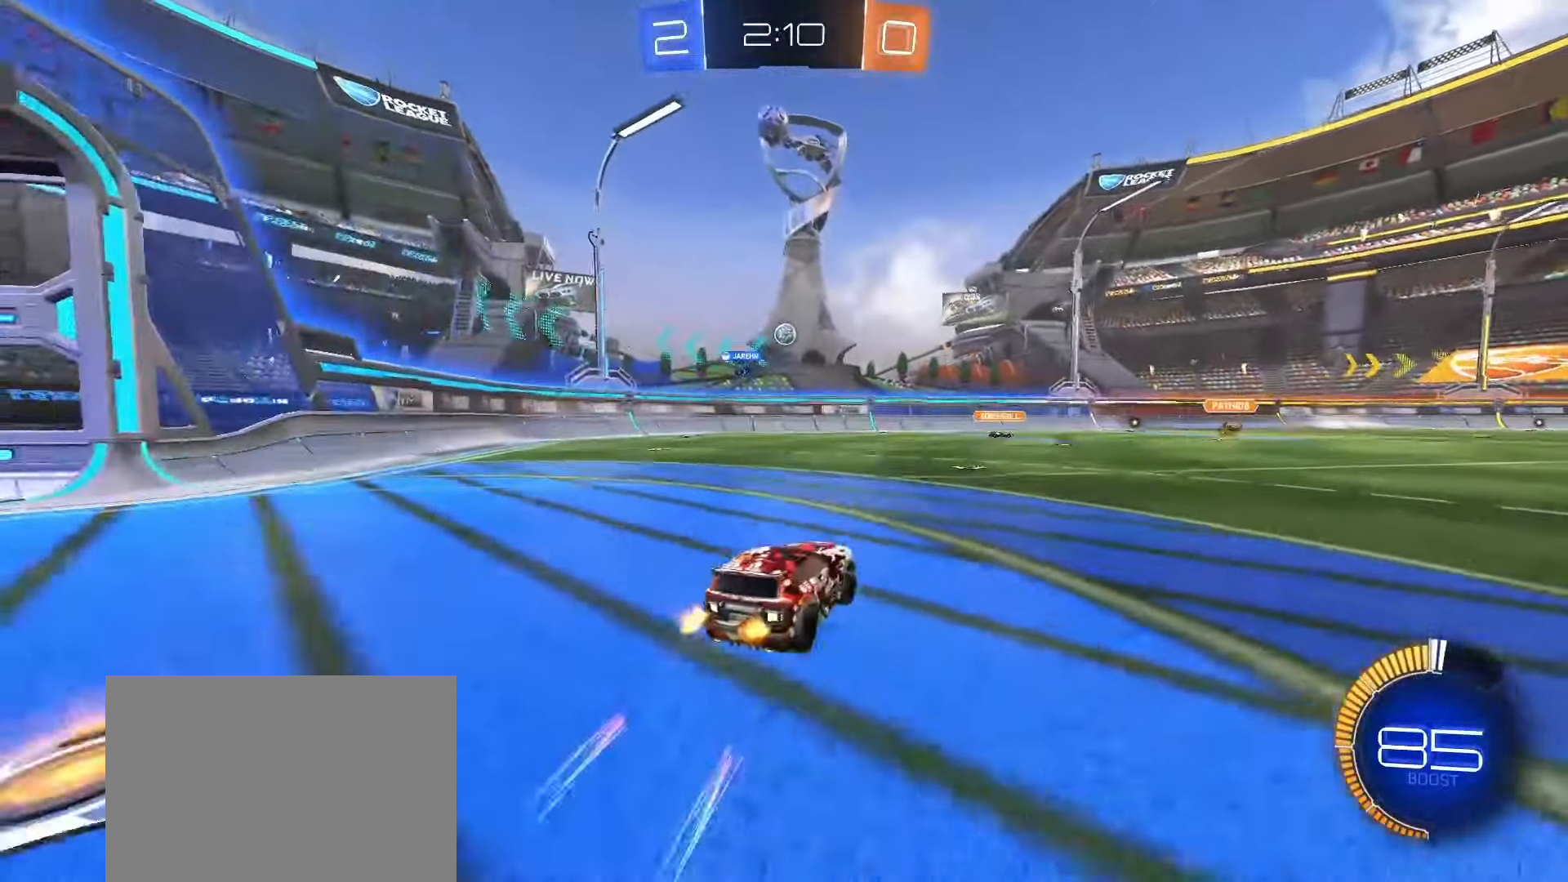
{"buttons": ["R2"], "left_stick": "right", "right_stick": "center", "events": [[117, "left_stick", "down-right"], [233, "L2", "up"], [283, "R2", "down"], [300, "left_stick", "right"]]}
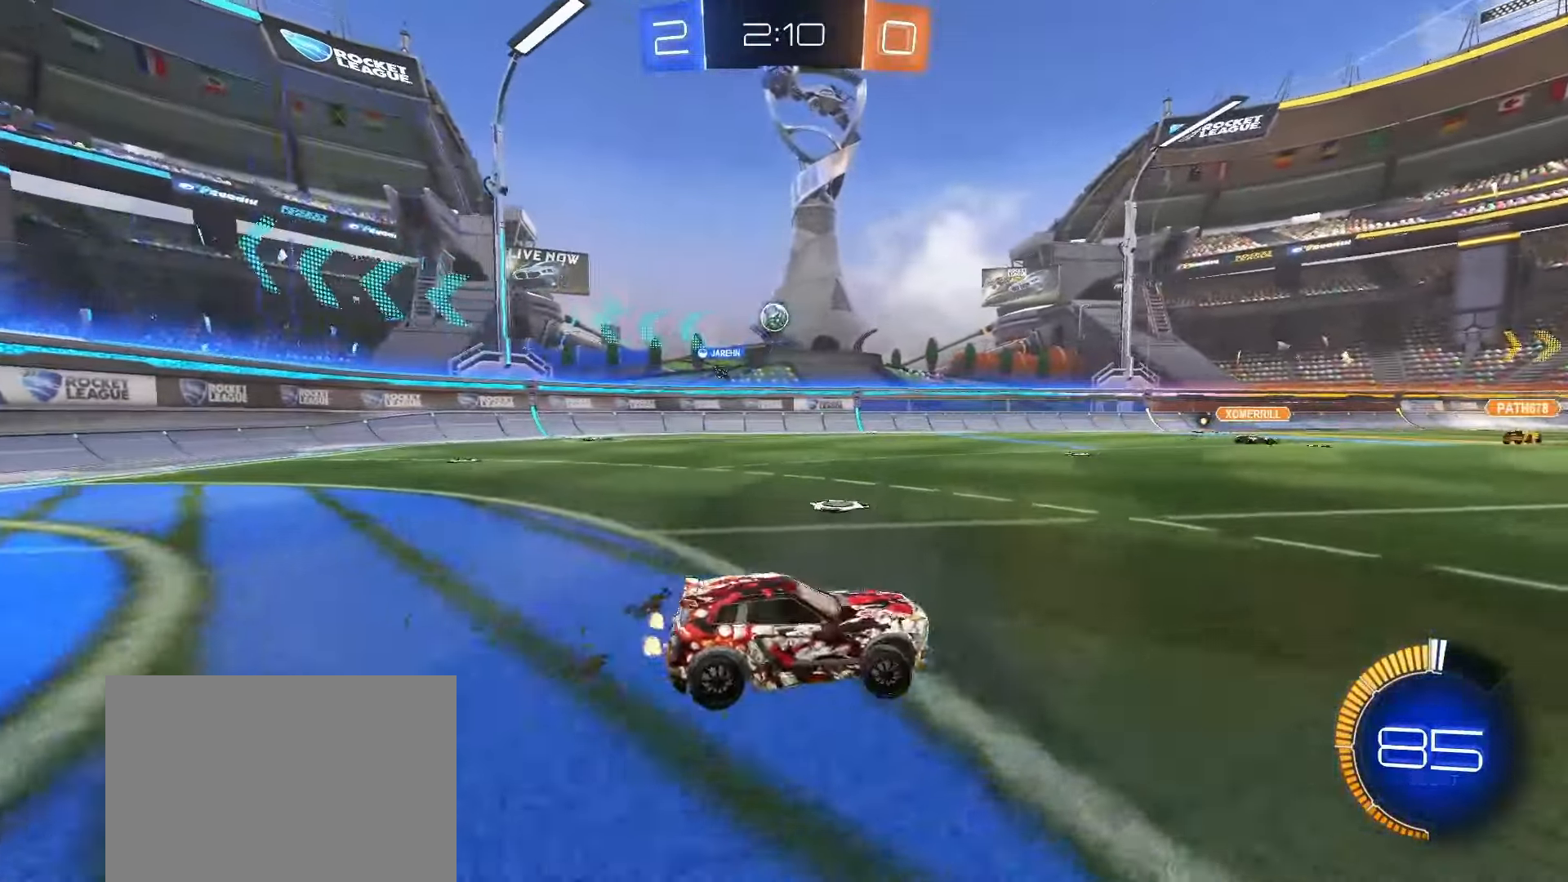
{"buttons": ["R2"], "left_stick": "right", "right_stick": "center", "events": []}
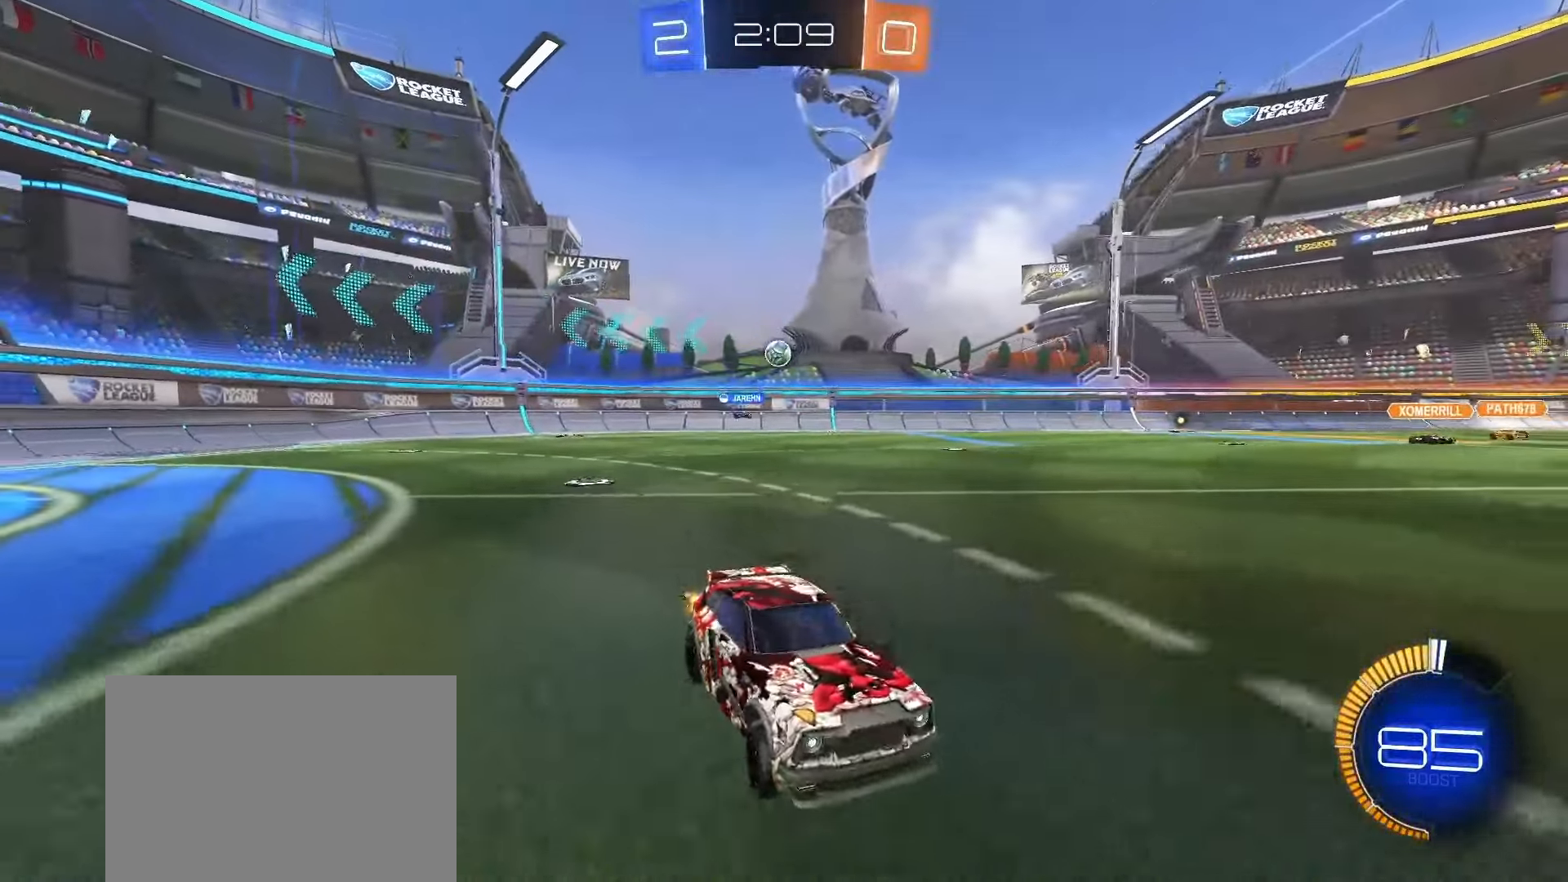
{"buttons": [], "left_stick": "left", "right_stick": "center", "events": [[83, "left_stick", "center"], [183, "left_stick", "left"], [267, "L1", "down"], [283, "R2", "up"], [383, "L1", "up"]]}